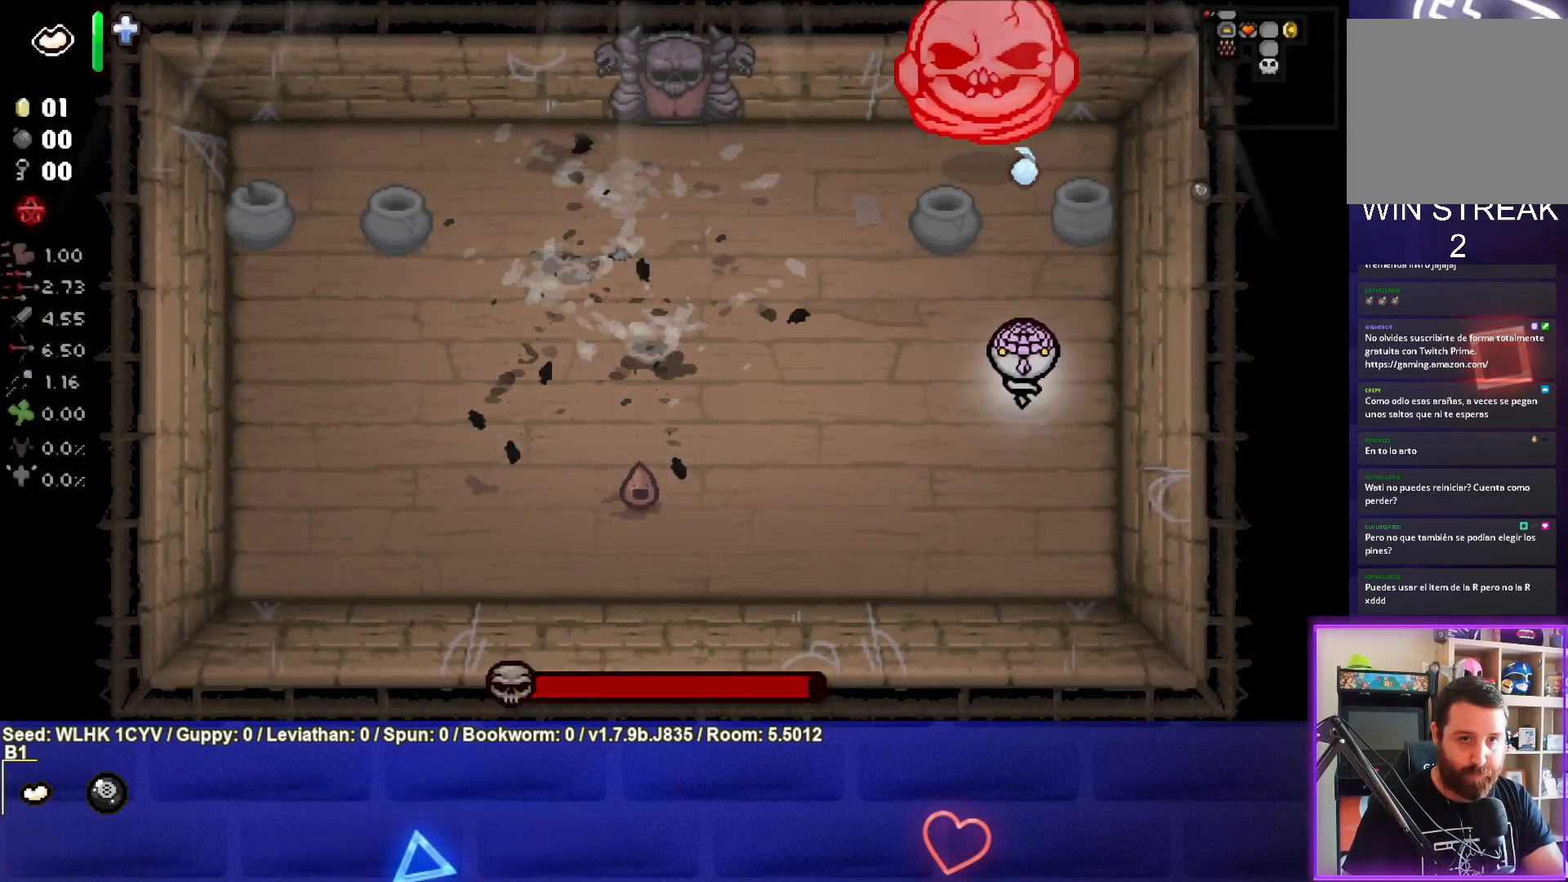
Gameplay with a controller (PlayStation layout); each line is a JSON object with the inputs held at the frame after it. "events" lists button and stick changes between this image and that frame as [ms after this image, input, new state], when the widget could be followed in between. Not read: right_stick.
{"buttons": ["TRIANGLE"], "left_stick": "down-left", "events": [[67, "left_stick", "down"], [200, "left_stick", "center"], [300, "left_stick", "down-left"], [433, "left_stick", "center"], [483, "left_stick", "down-left"]]}
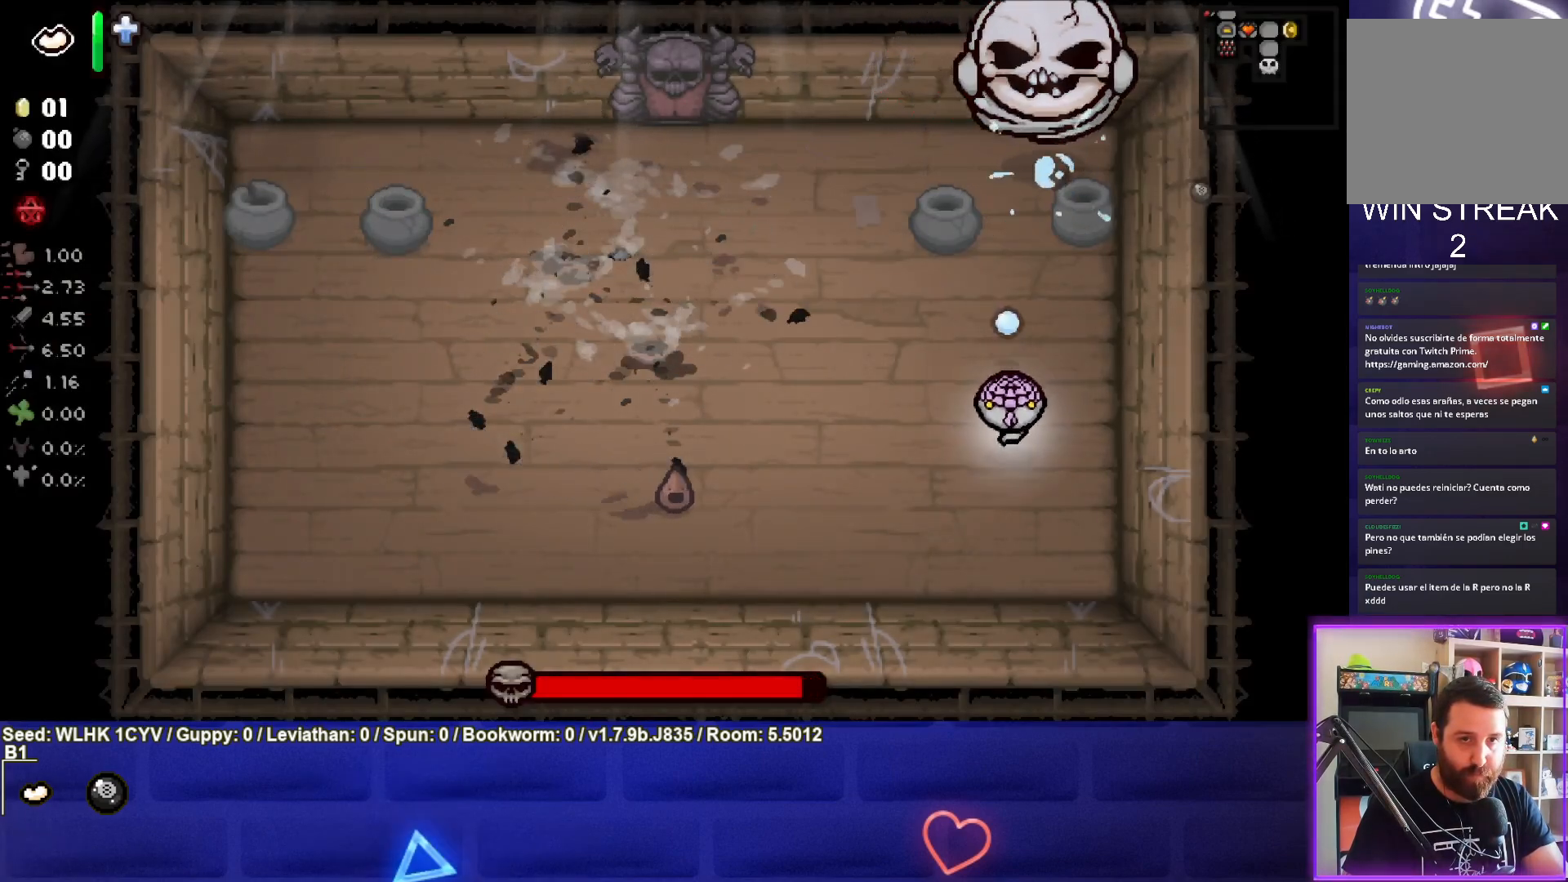
{"buttons": ["TRIANGLE"], "left_stick": "down-left", "events": [[217, "left_stick", "center"], [383, "left_stick", "down-left"]]}
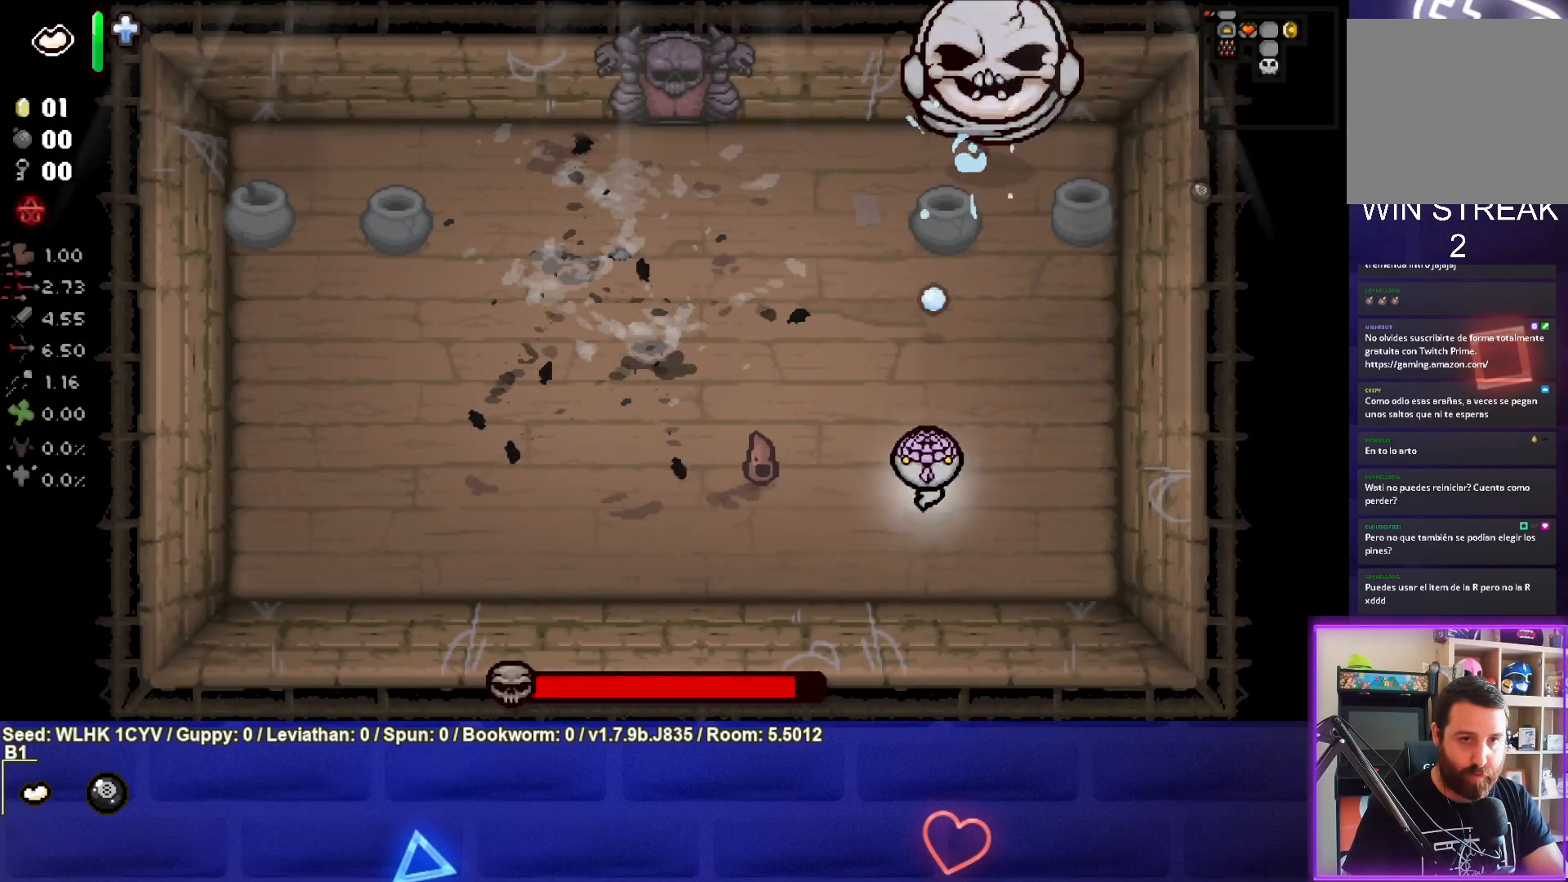
{"buttons": ["TRIANGLE"], "left_stick": "center", "events": [[500, "left_stick", "center"]]}
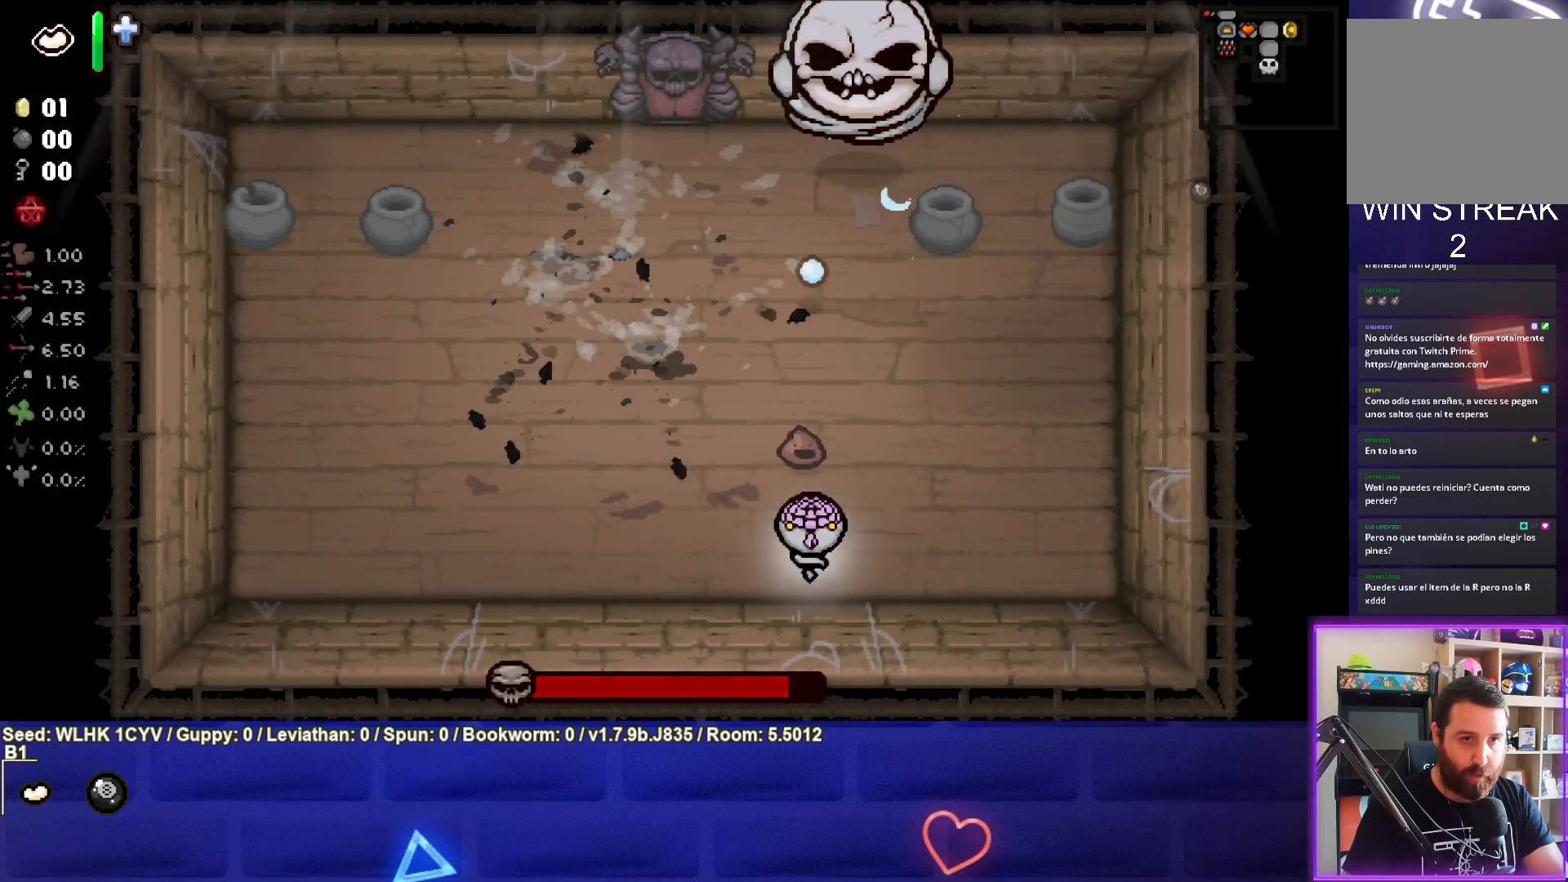
{"buttons": ["TRIANGLE"], "left_stick": "right", "events": [[150, "left_stick", "down-left"], [283, "left_stick", "center"], [333, "left_stick", "right"]]}
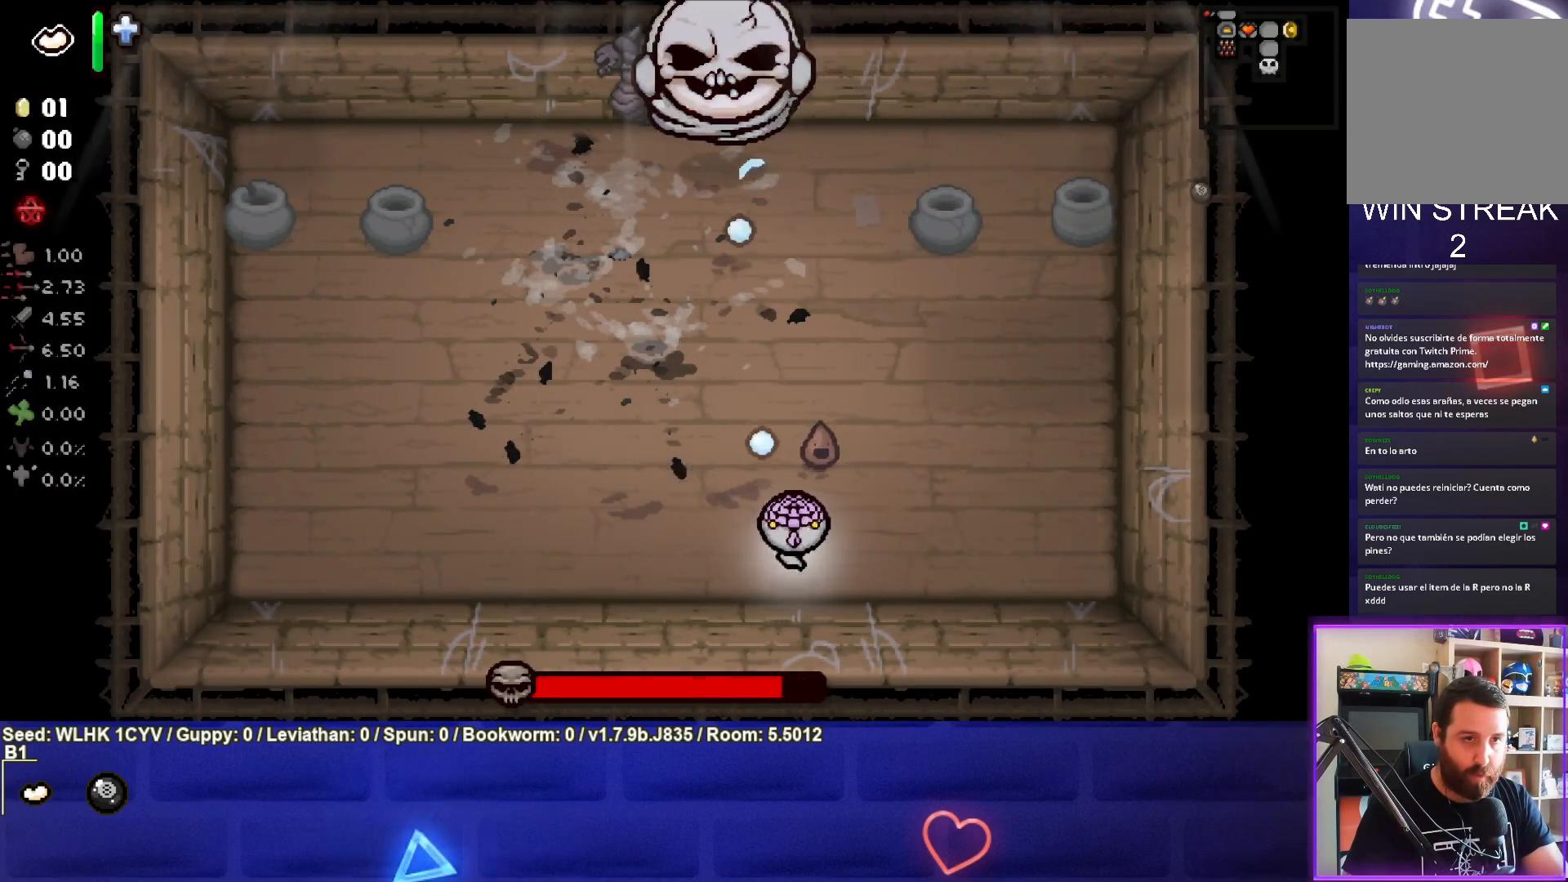
{"buttons": ["TRIANGLE"], "left_stick": "left", "events": [[100, "TRIANGLE", "up"], [167, "TRIANGLE", "down"], [200, "left_stick", "center"], [300, "left_stick", "left"], [317, "TRIANGLE", "up"], [433, "TRIANGLE", "down"]]}
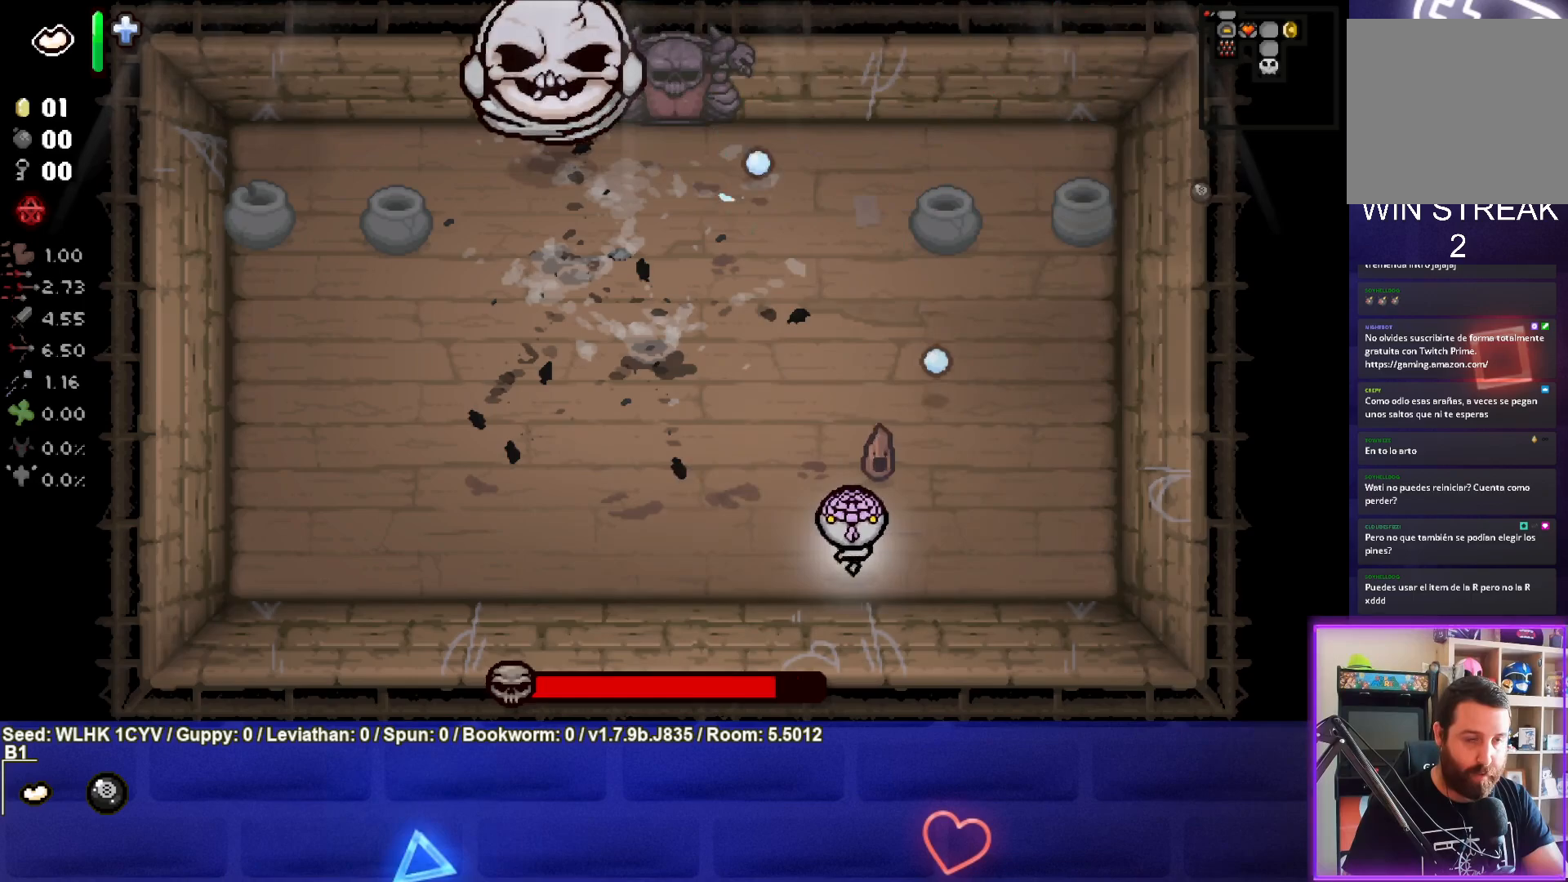
{"buttons": ["TRIANGLE"], "left_stick": "left", "events": []}
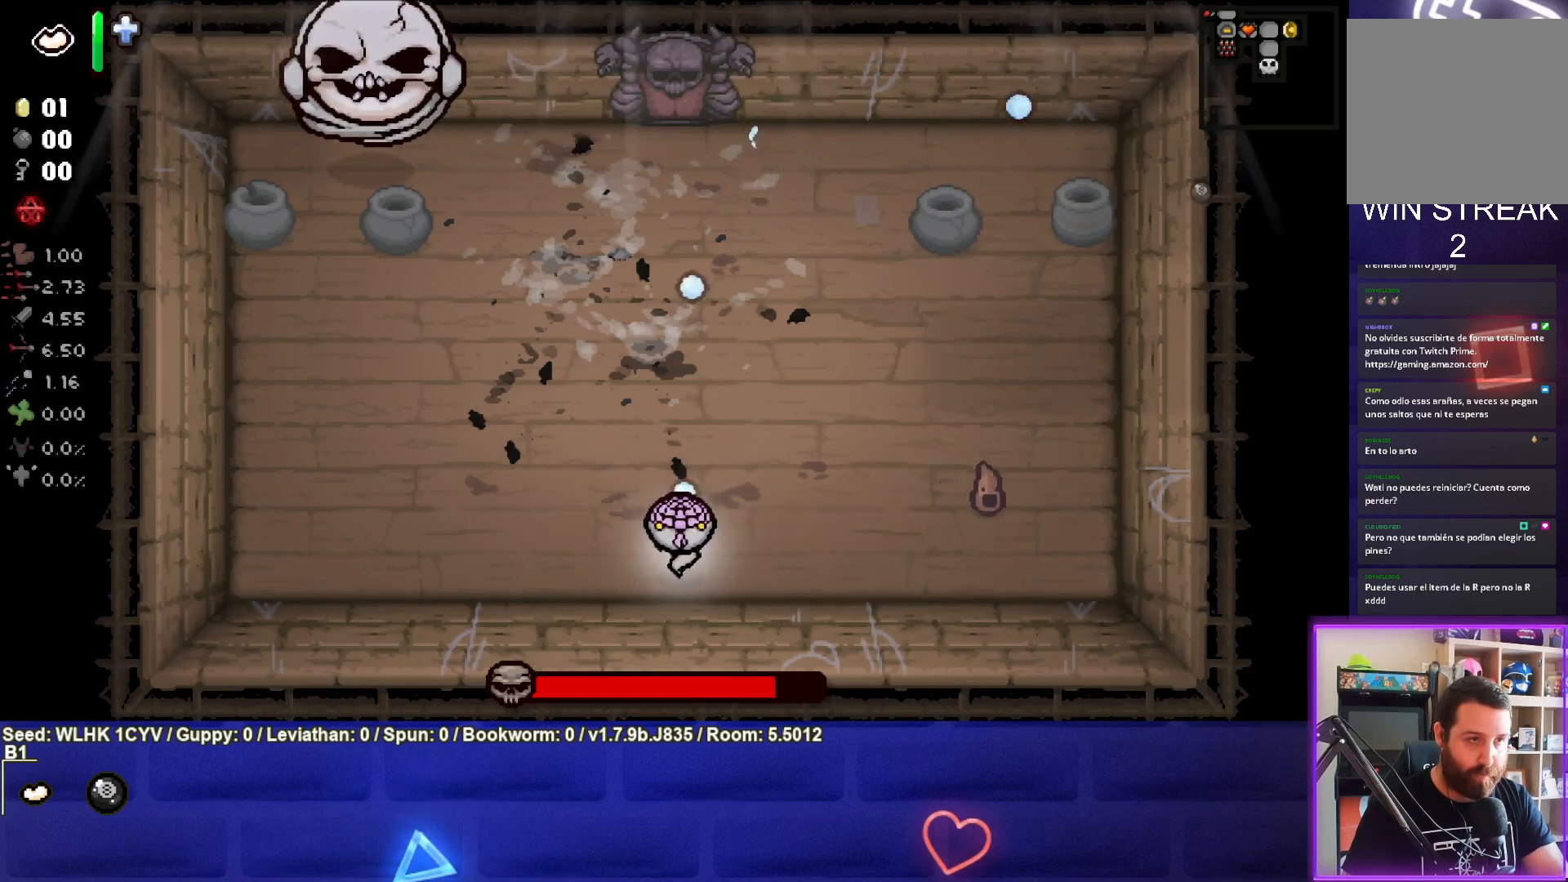
{"buttons": ["TRIANGLE"], "left_stick": "right", "events": [[350, "left_stick", "center"], [417, "left_stick", "right"]]}
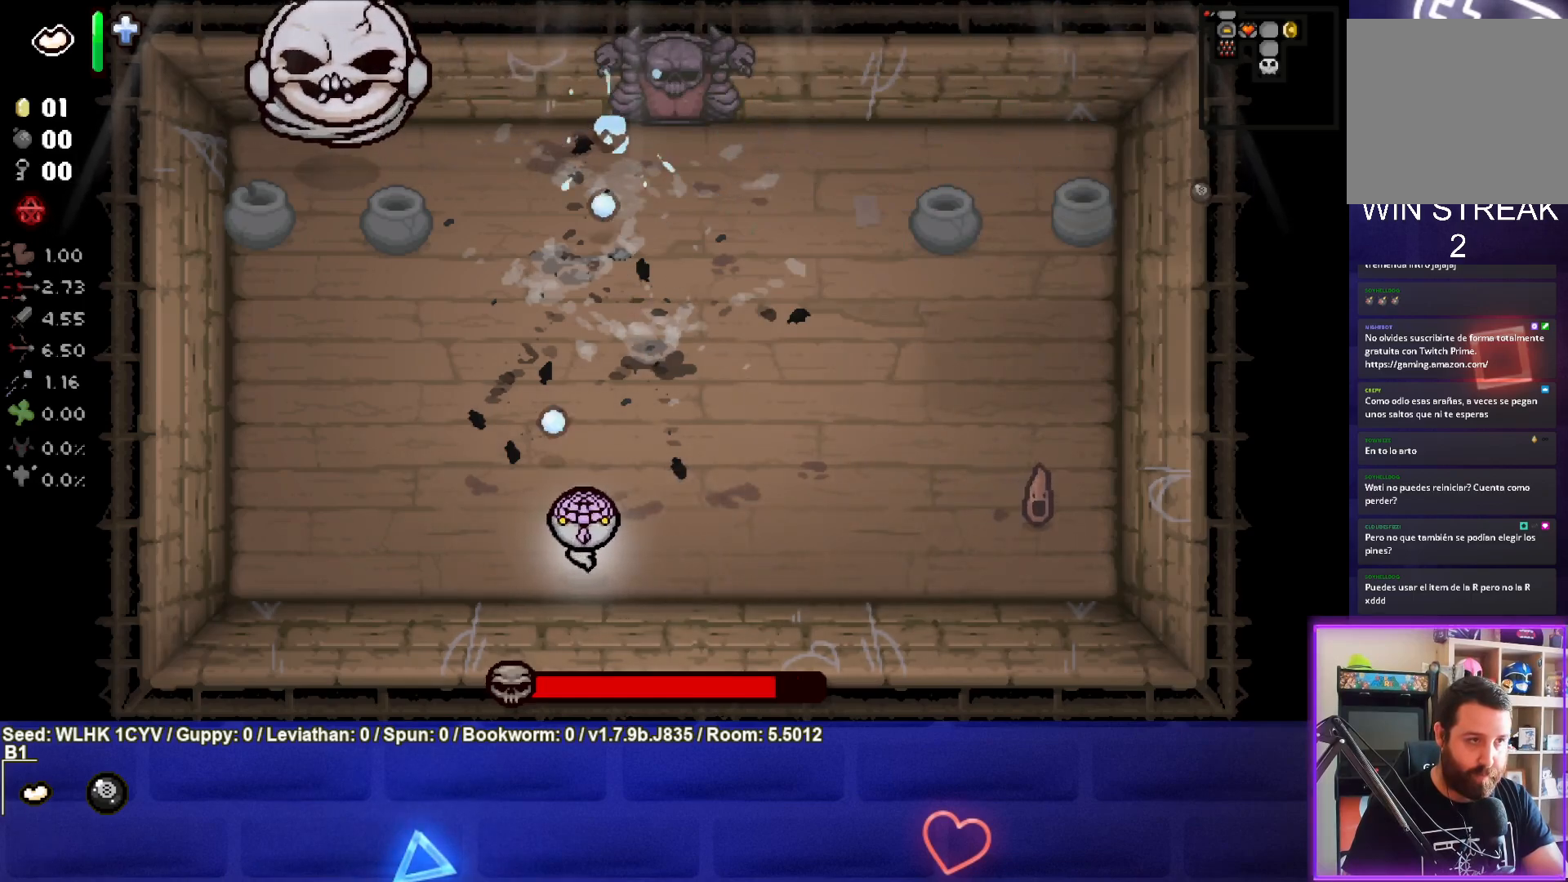
{"buttons": ["TRIANGLE"], "left_stick": "left", "events": [[50, "left_stick", "center"], [100, "left_stick", "left"]]}
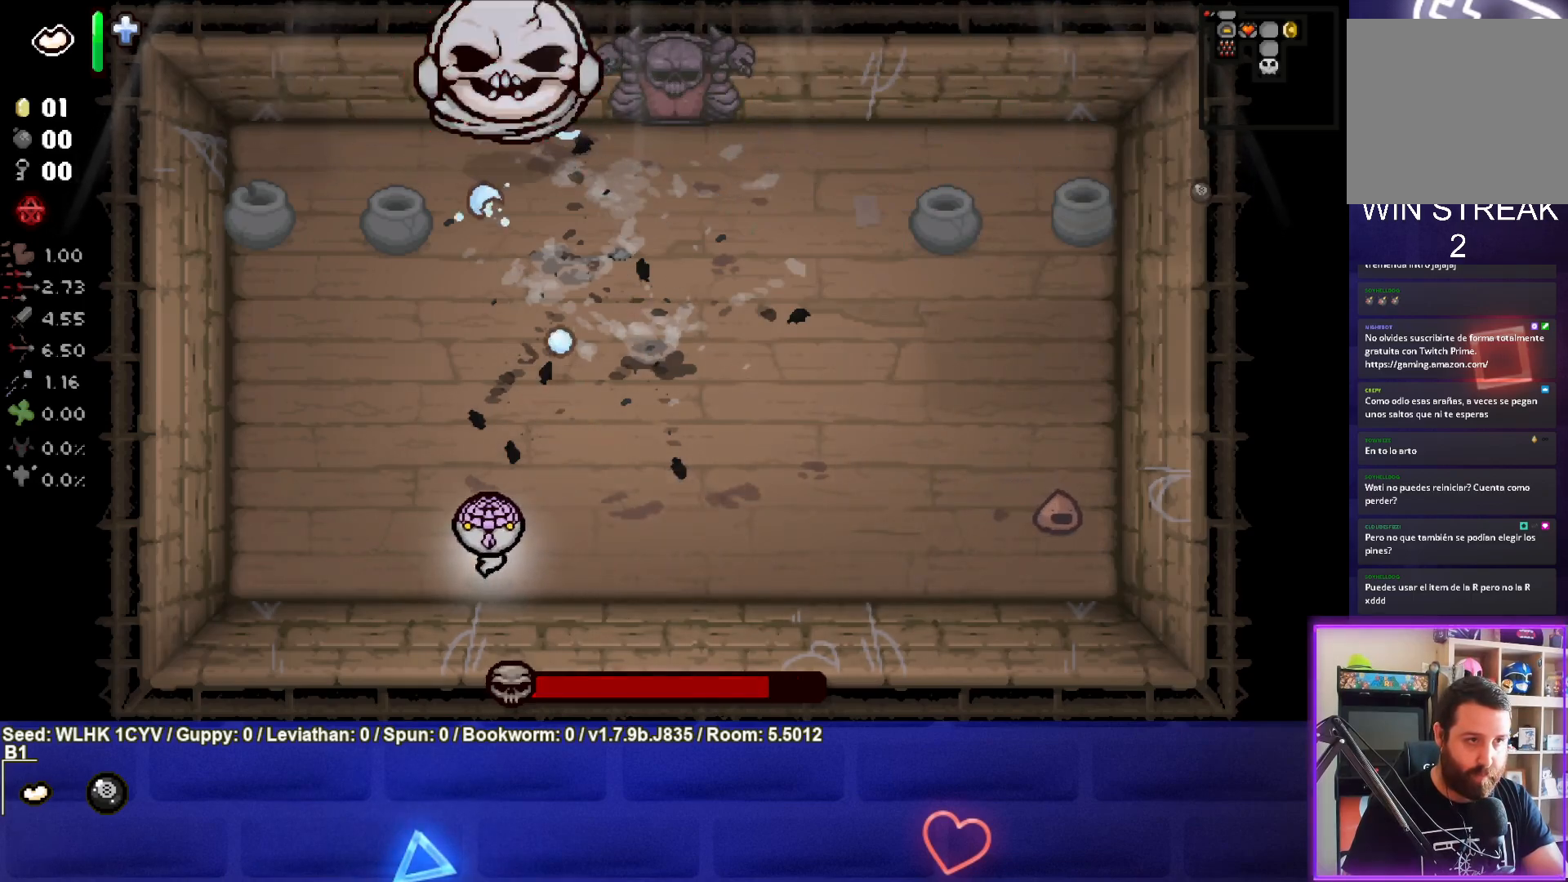
{"buttons": [], "left_stick": "right", "events": [[83, "TRIANGLE", "up"], [167, "TRIANGLE", "down"], [367, "TRIANGLE", "up"], [367, "left_stick", "right"]]}
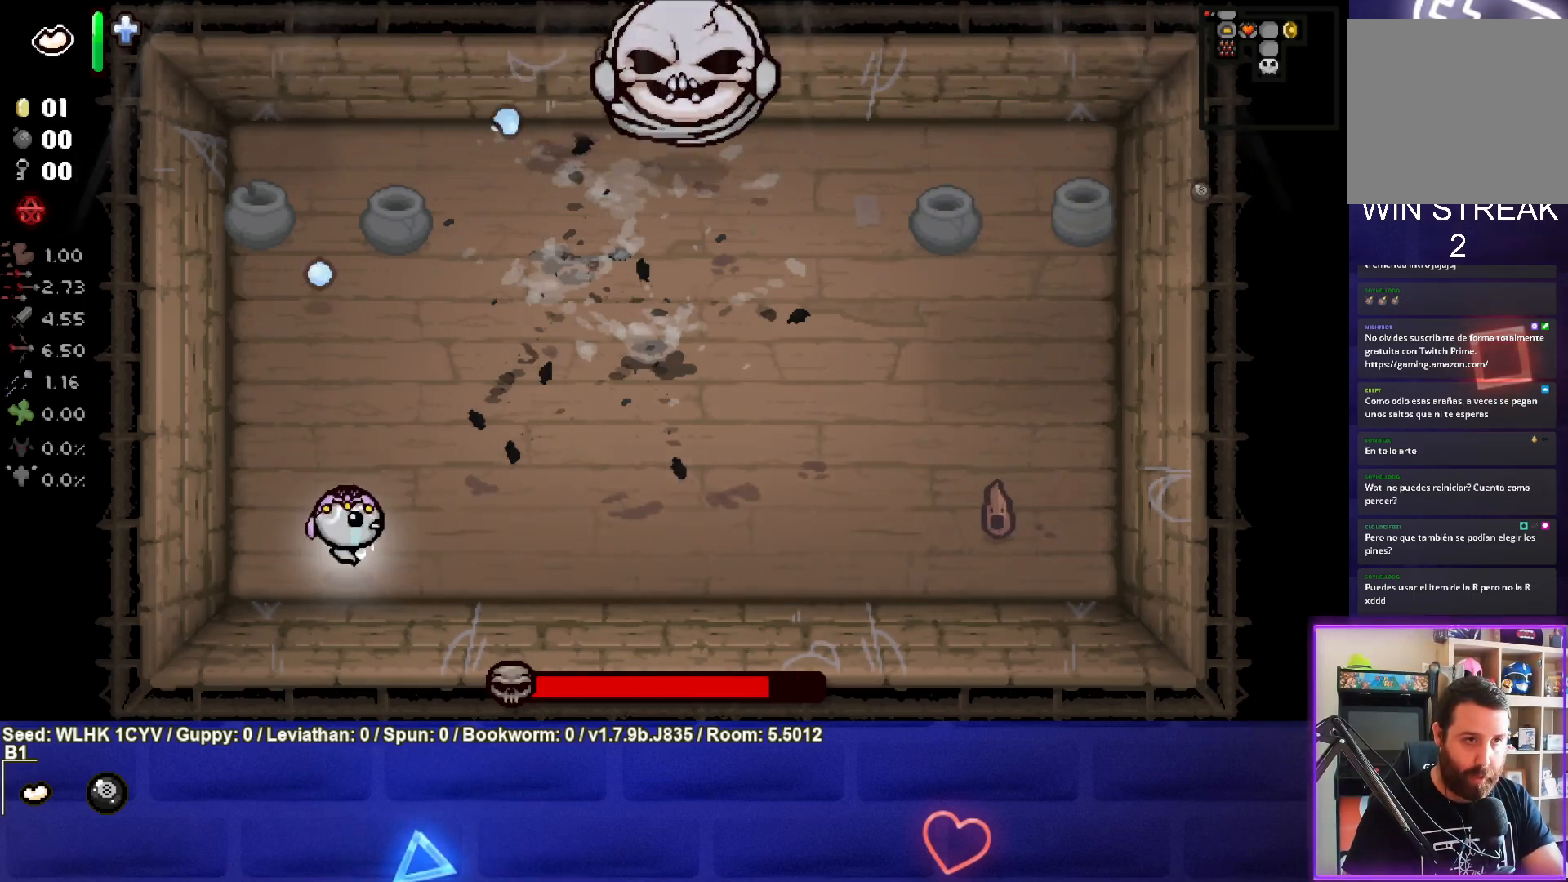
{"buttons": ["TRIANGLE"], "left_stick": "center", "events": [[250, "TRIANGLE", "down"], [383, "left_stick", "center"]]}
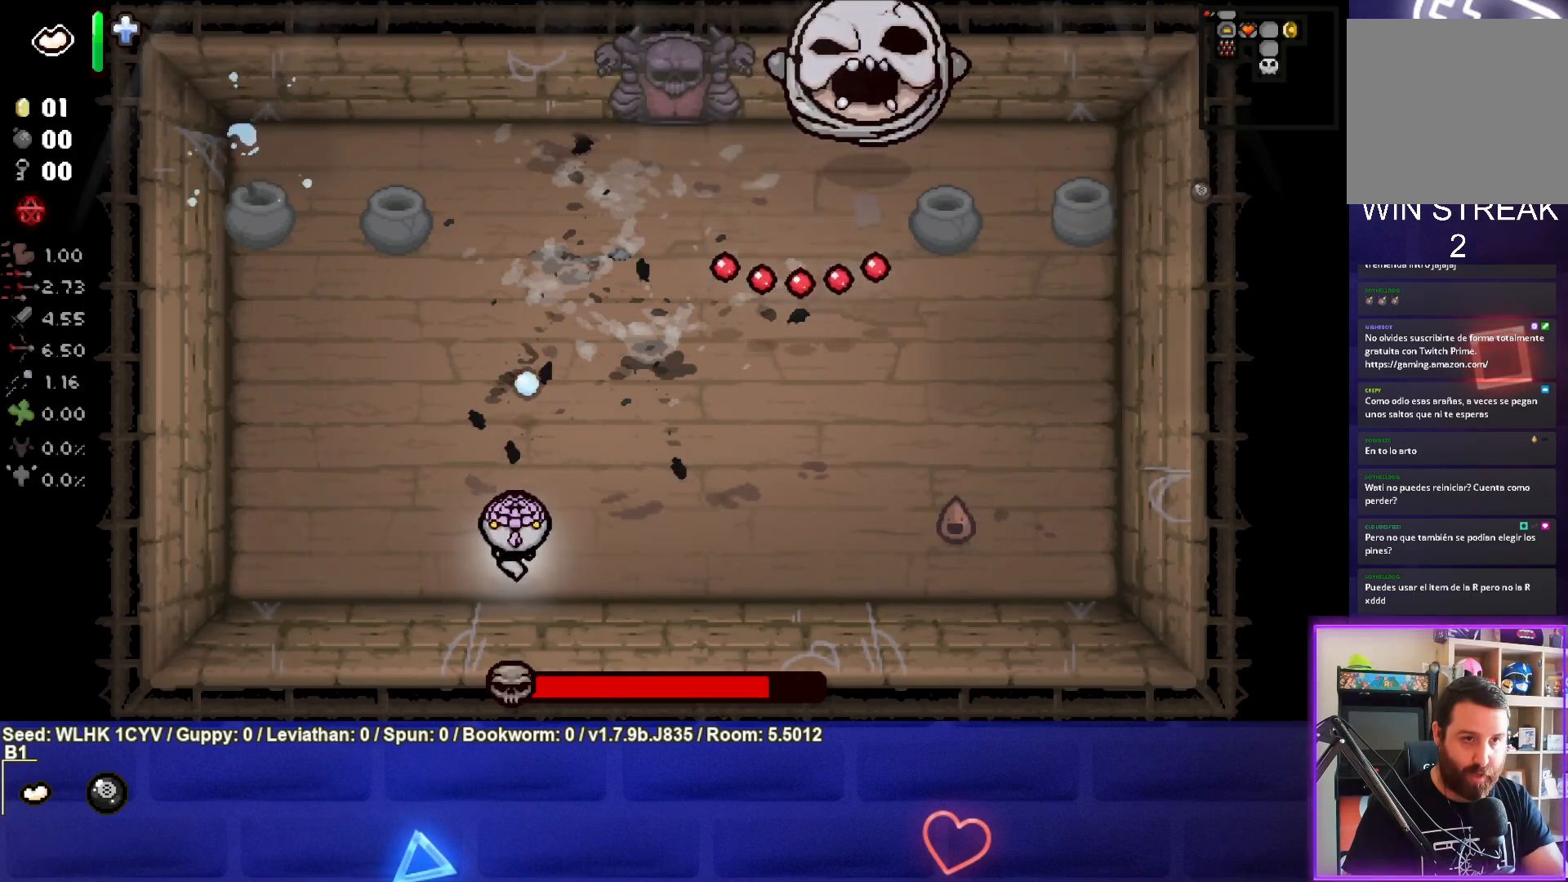
{"buttons": ["TRIANGLE"], "left_stick": "right", "events": [[33, "left_stick", "left"], [67, "TRIANGLE", "up"], [83, "left_stick", "up-left"], [183, "TRIANGLE", "down"], [183, "left_stick", "up"], [333, "left_stick", "up-right"], [483, "left_stick", "right"]]}
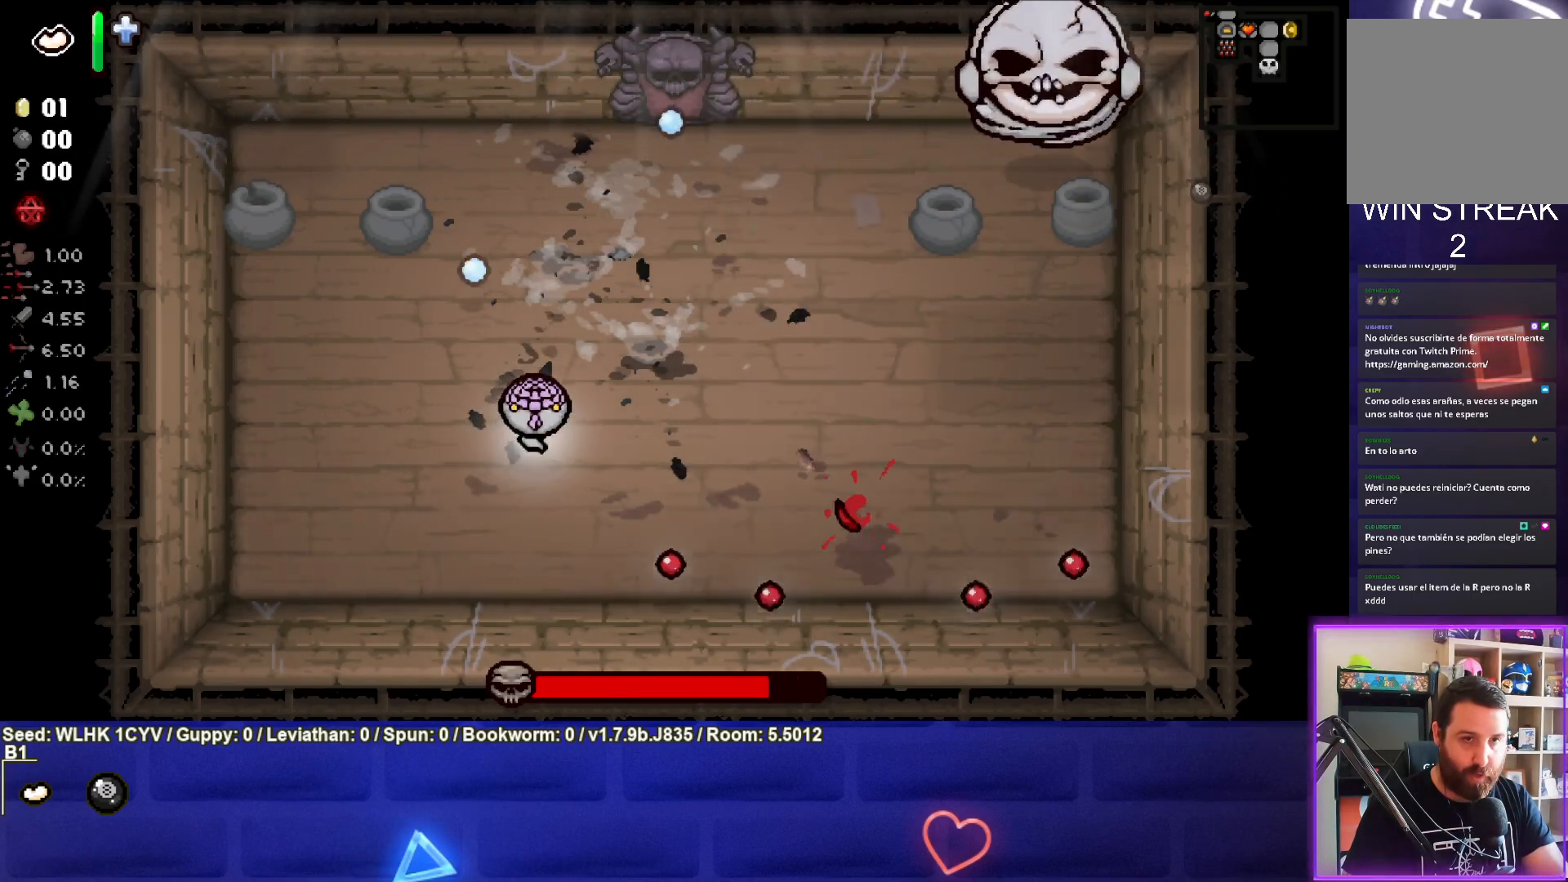
{"buttons": ["TRIANGLE"], "left_stick": "up-left", "events": [[417, "left_stick", "center"], [500, "left_stick", "up-left"]]}
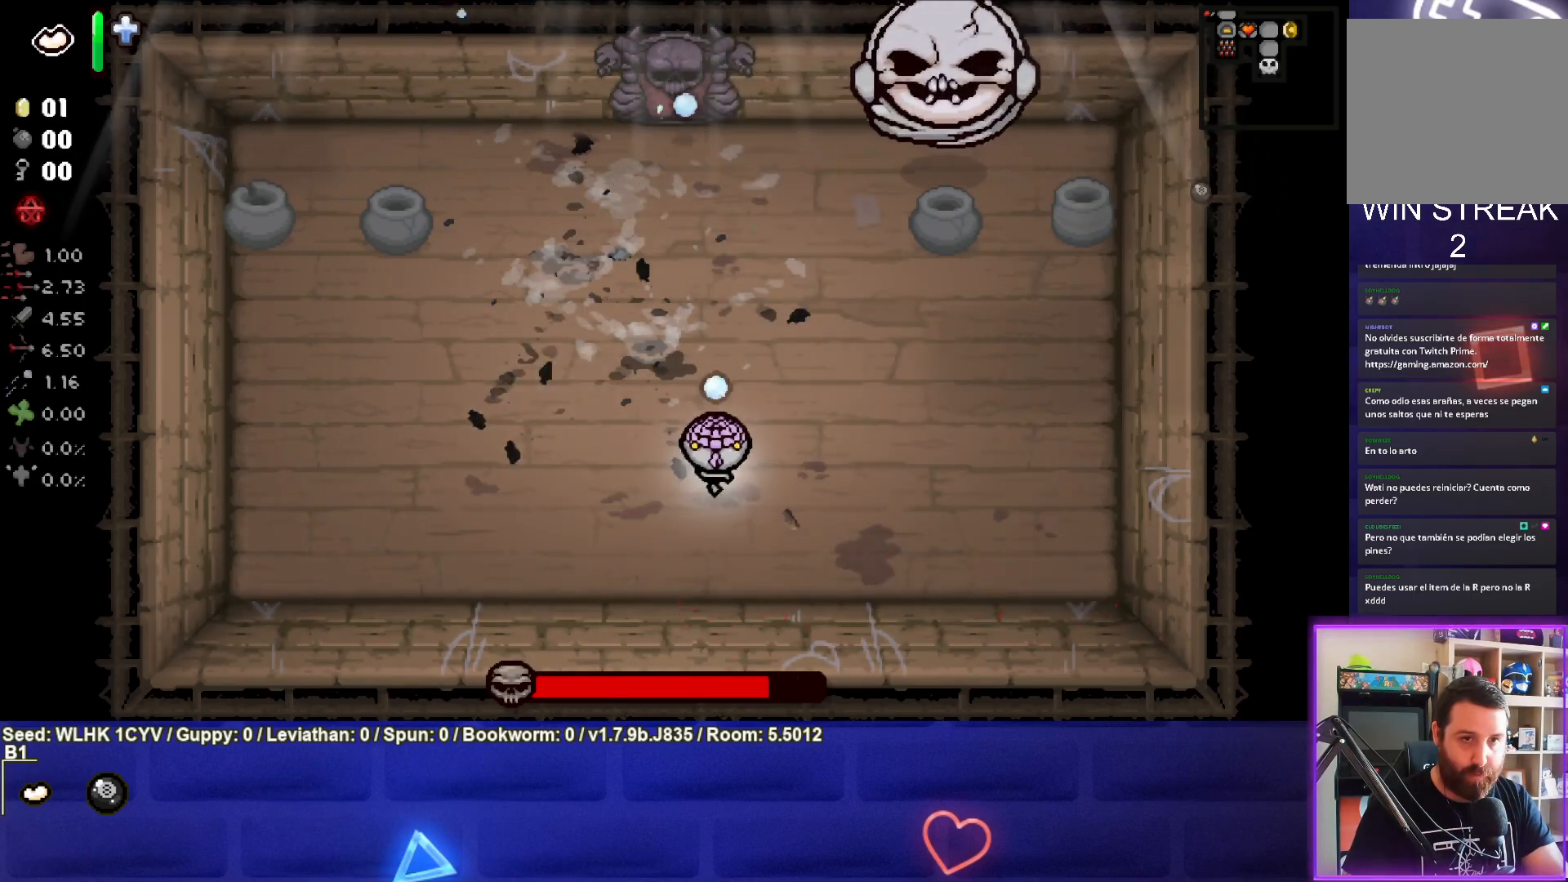
{"buttons": ["TRIANGLE"], "left_stick": "center", "events": [[150, "left_stick", "center"], [333, "left_stick", "up-left"], [483, "left_stick", "center"]]}
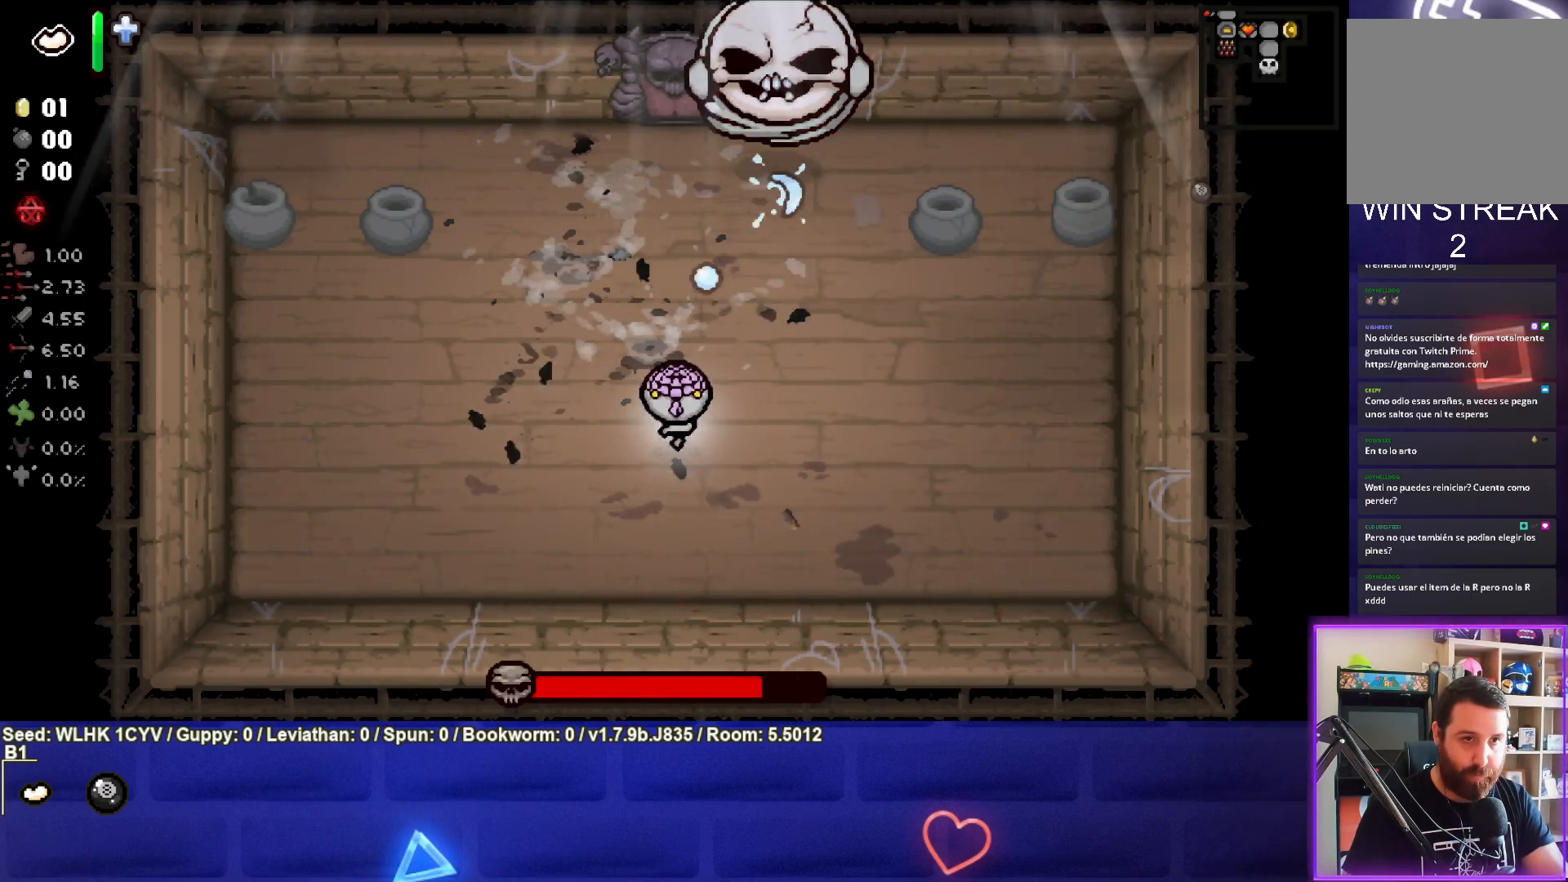
{"buttons": ["TRIANGLE"], "left_stick": "center", "events": [[50, "left_stick", "down-left"], [200, "left_stick", "center"], [267, "left_stick", "down-left"], [433, "left_stick", "center"]]}
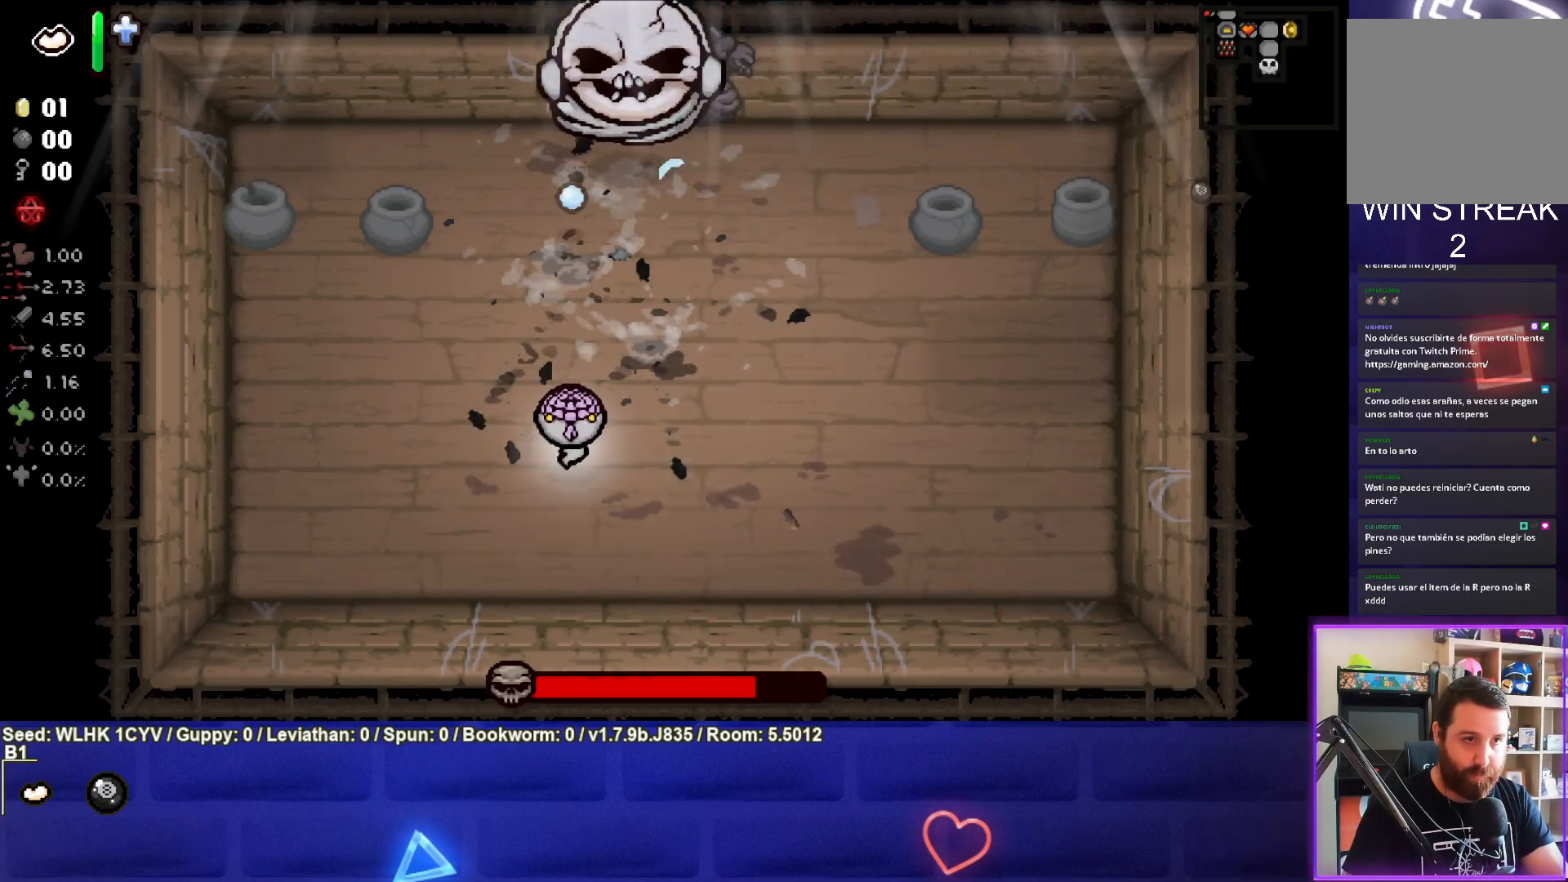
{"buttons": ["TRIANGLE"], "left_stick": "down-left", "events": [[33, "left_stick", "down-left"]]}
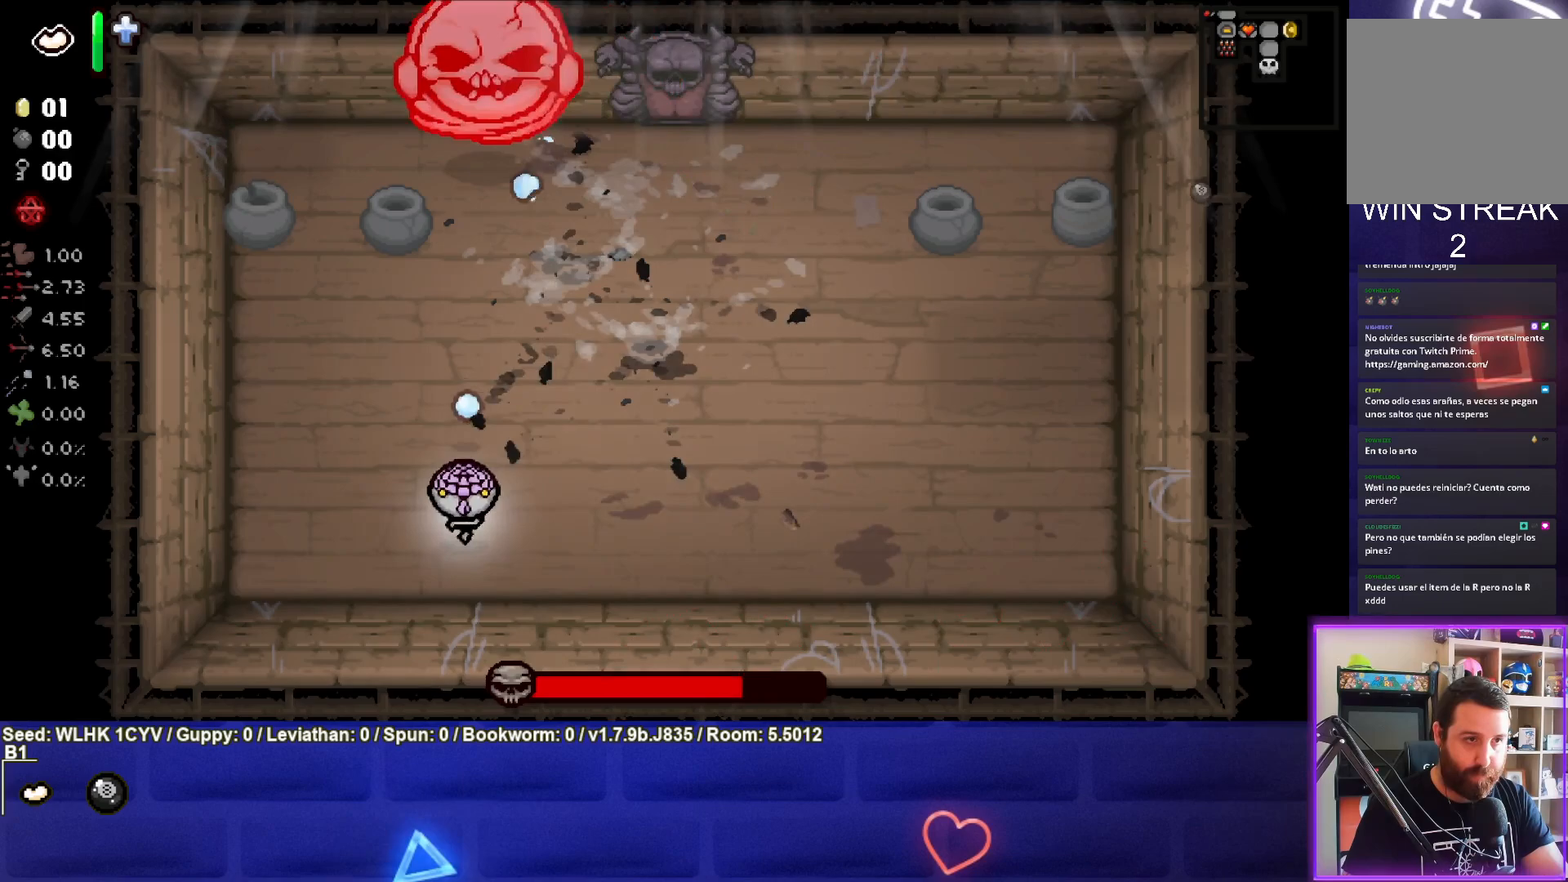
{"buttons": ["TRIANGLE"], "left_stick": "right", "events": [[183, "left_stick", "right"]]}
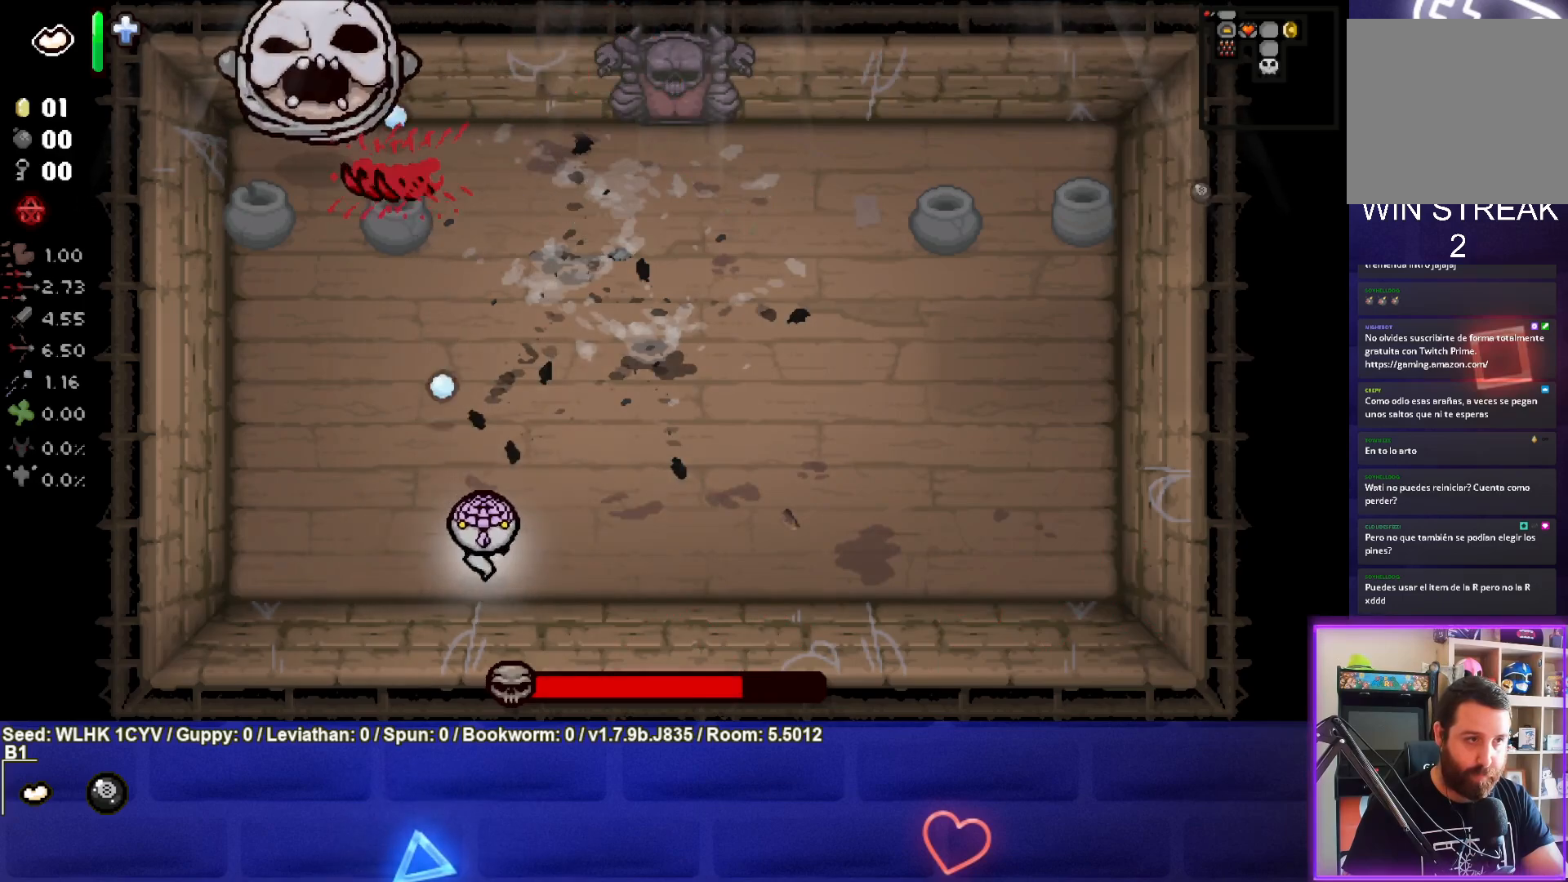
{"buttons": [], "left_stick": "left", "events": [[117, "TRIANGLE", "up"], [233, "left_stick", "center"], [283, "left_stick", "left"]]}
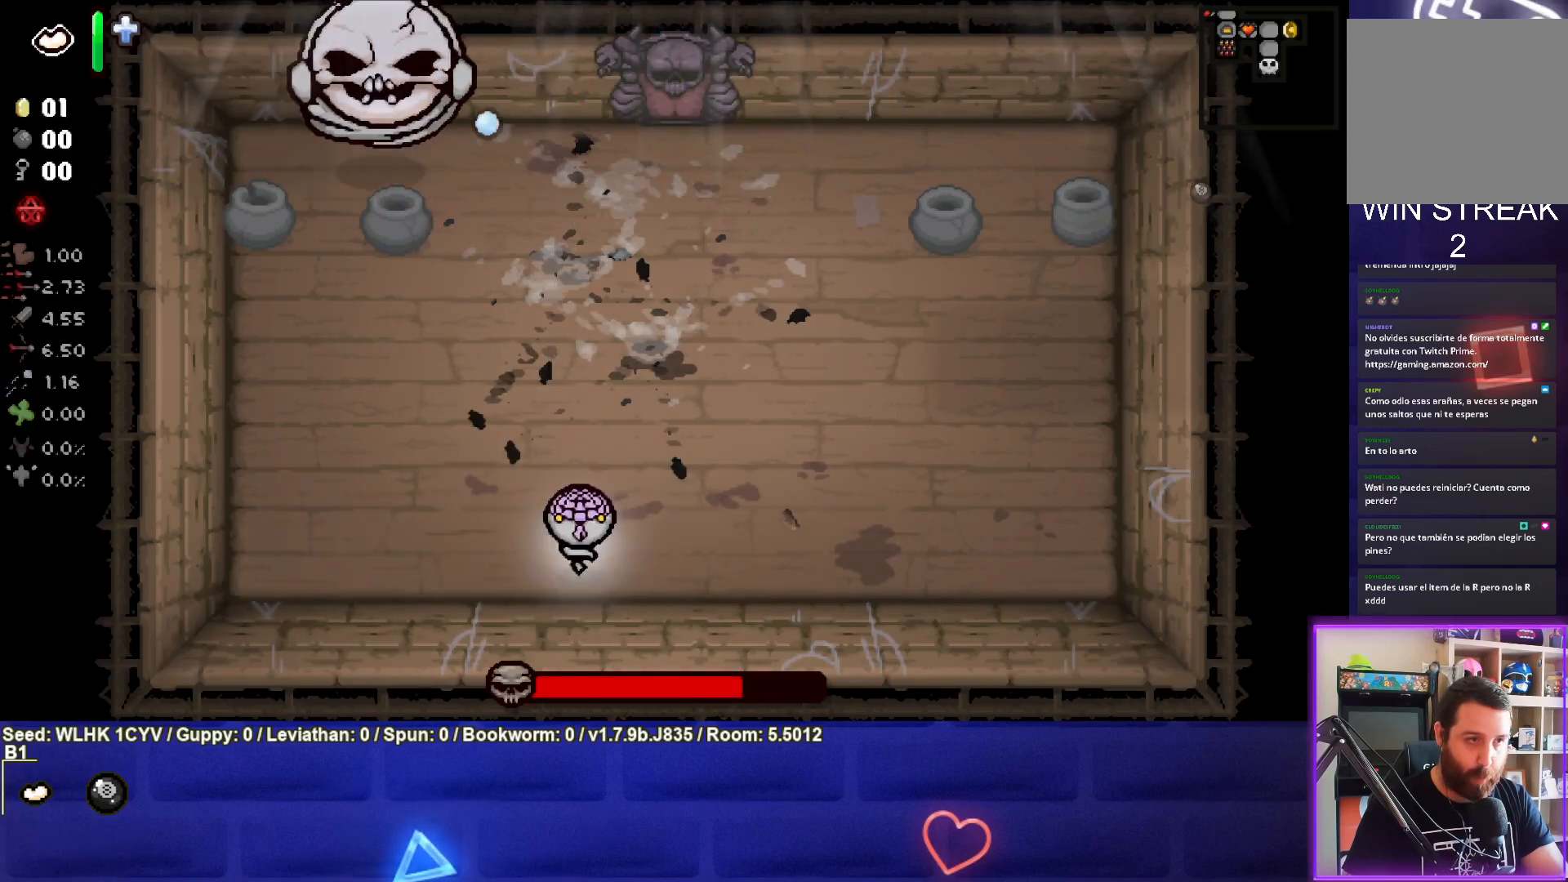
{"buttons": ["TRIANGLE"], "left_stick": "right", "events": [[33, "left_stick", "center"], [50, "TRIANGLE", "down"], [117, "left_stick", "up-right"], [367, "left_stick", "right"]]}
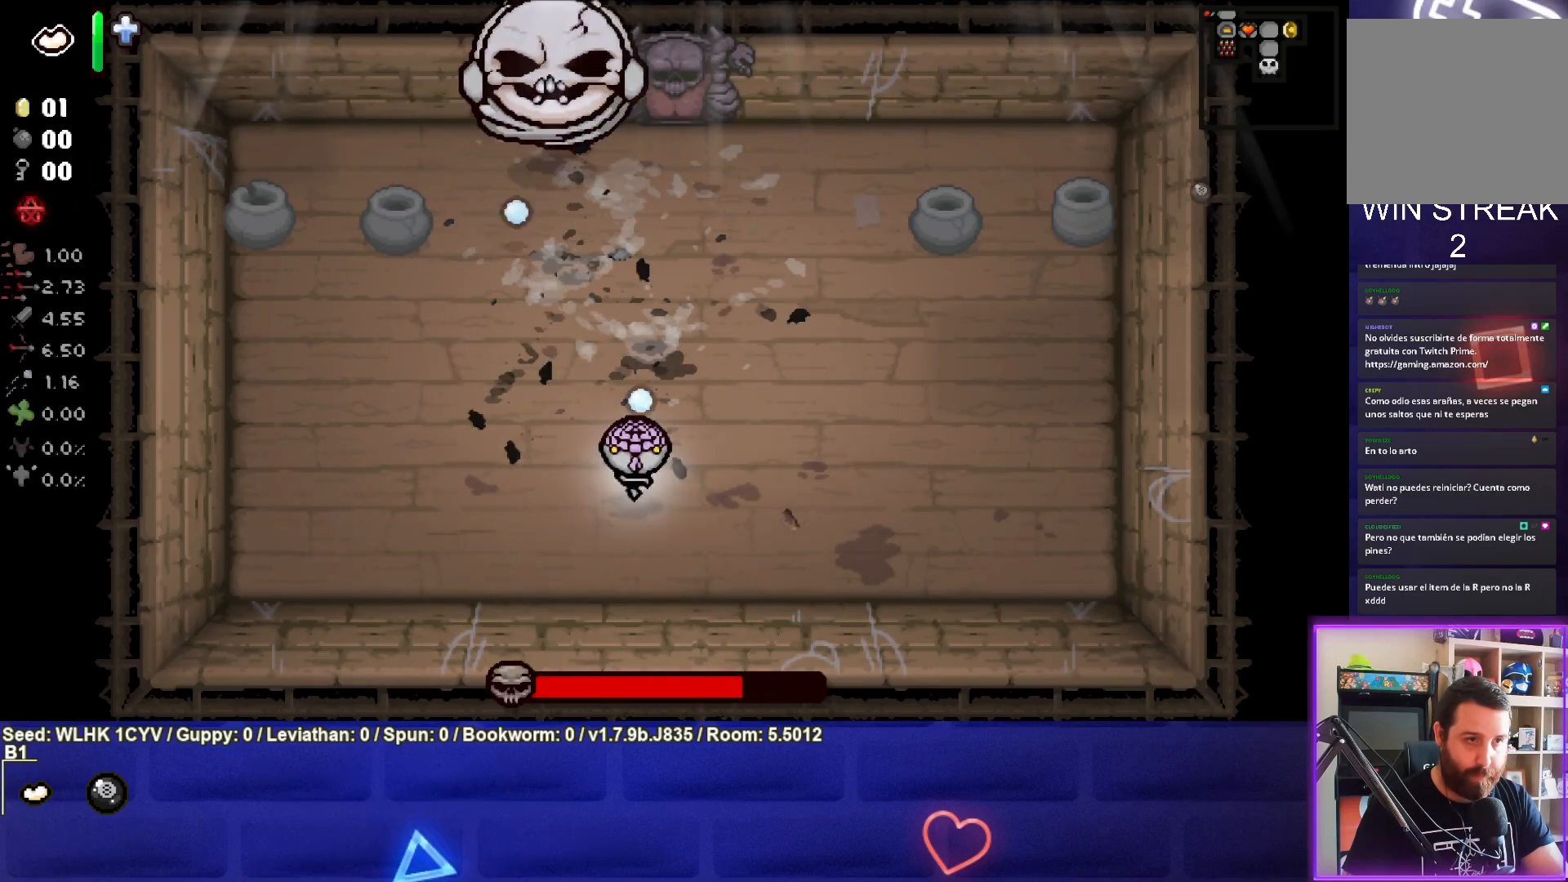
{"buttons": ["TRIANGLE"], "left_stick": "down-right", "events": [[133, "left_stick", "center"], [200, "left_stick", "right"], [500, "left_stick", "down-right"]]}
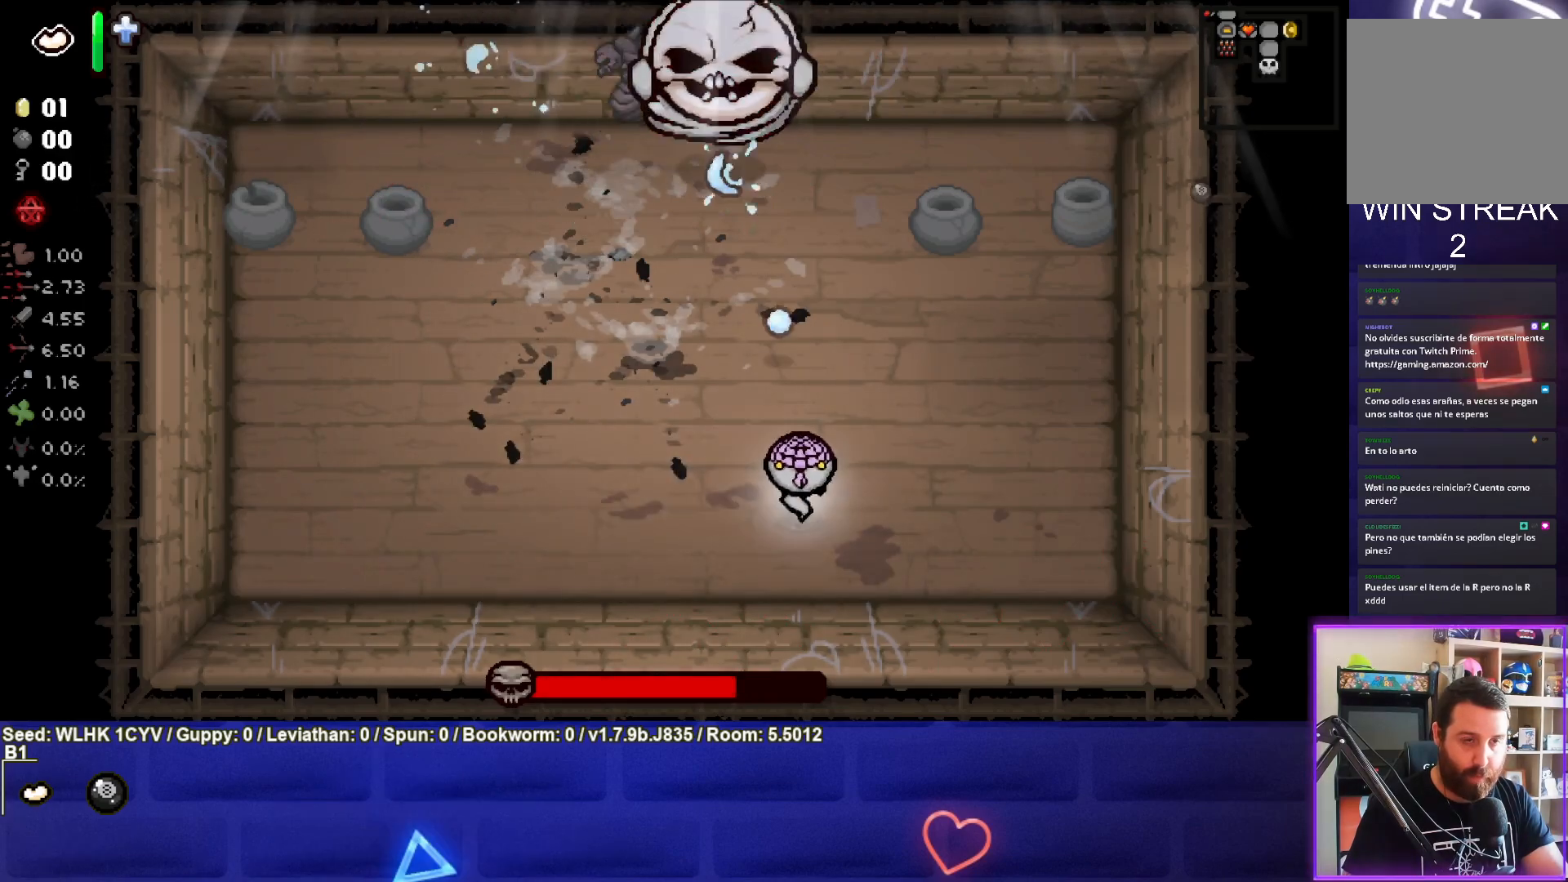
{"buttons": ["TRIANGLE"], "left_stick": "center", "events": [[483, "left_stick", "center"]]}
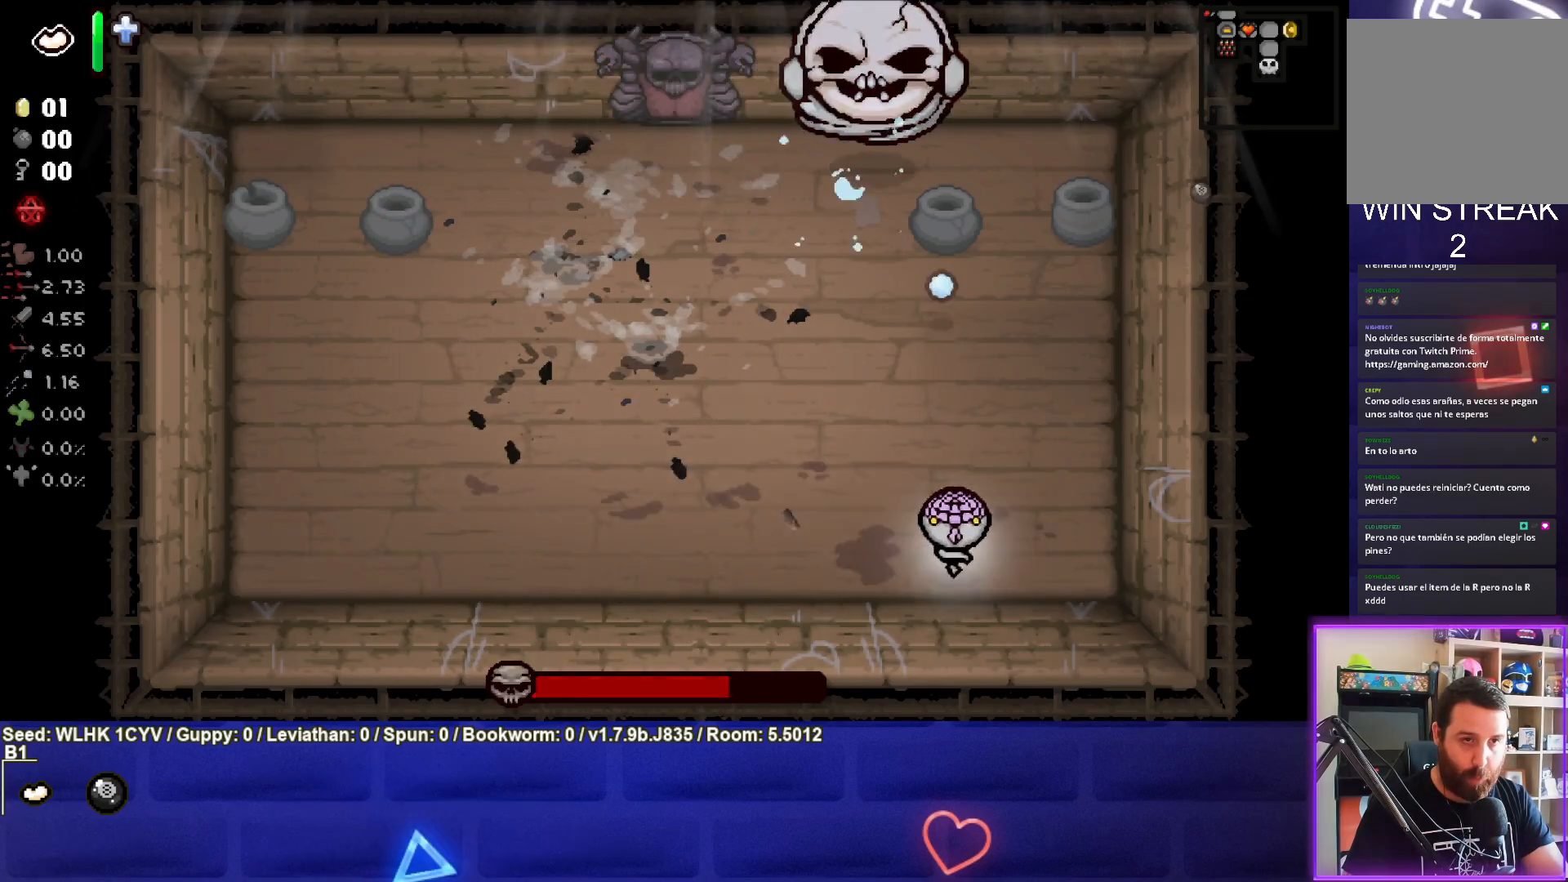
{"buttons": ["TRIANGLE"], "left_stick": "center", "events": [[67, "left_stick", "down-left"], [233, "left_stick", "center"]]}
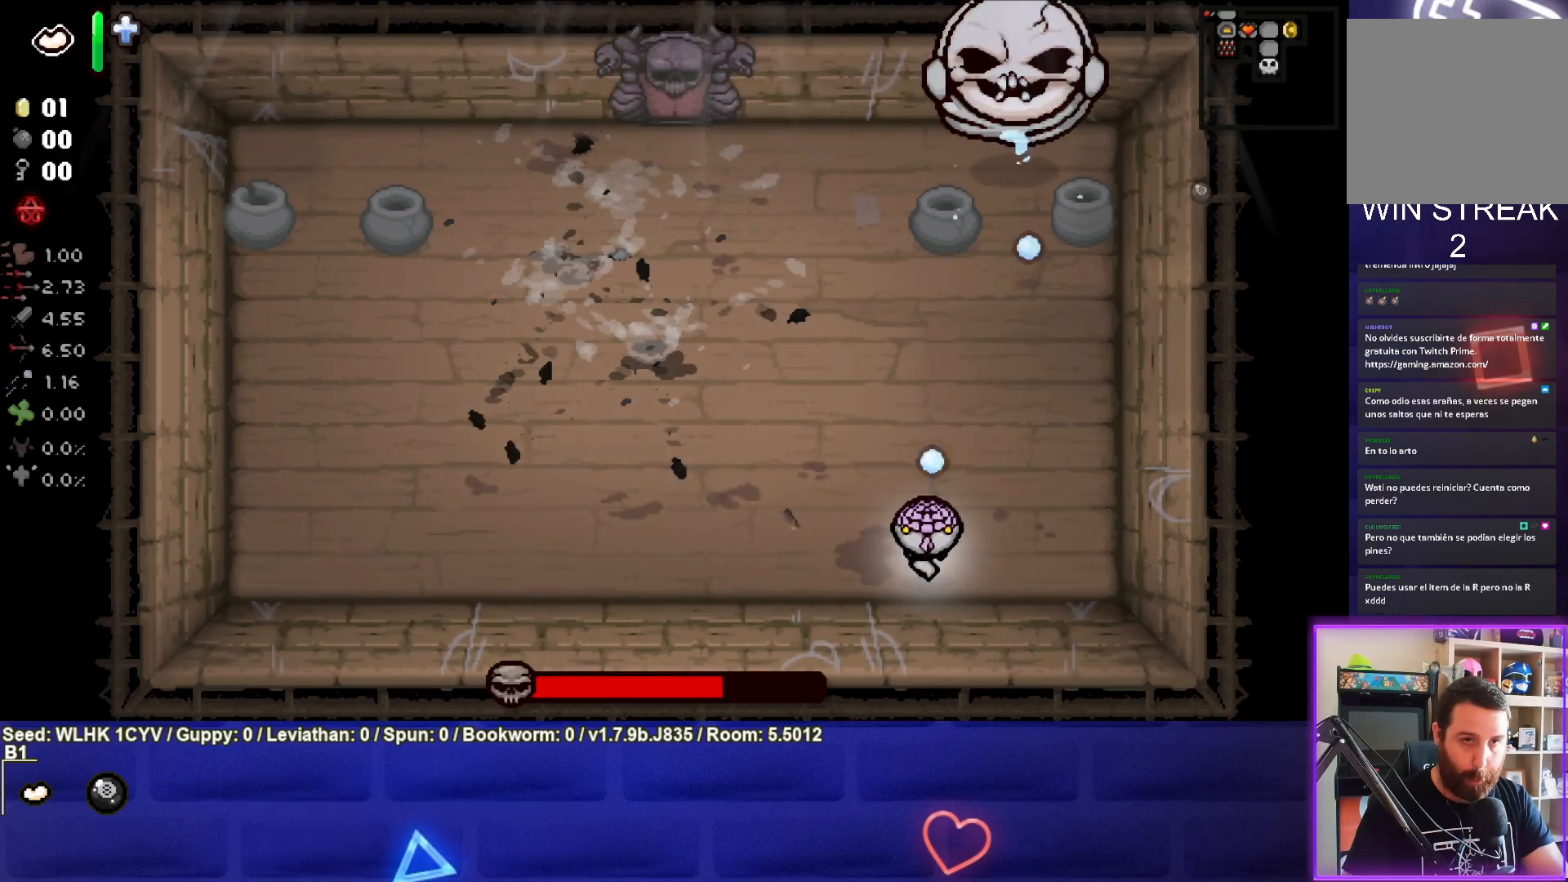
{"buttons": ["TRIANGLE"], "left_stick": "center", "events": [[50, "left_stick", "left"], [200, "left_stick", "center"], [317, "left_stick", "left"], [433, "left_stick", "center"]]}
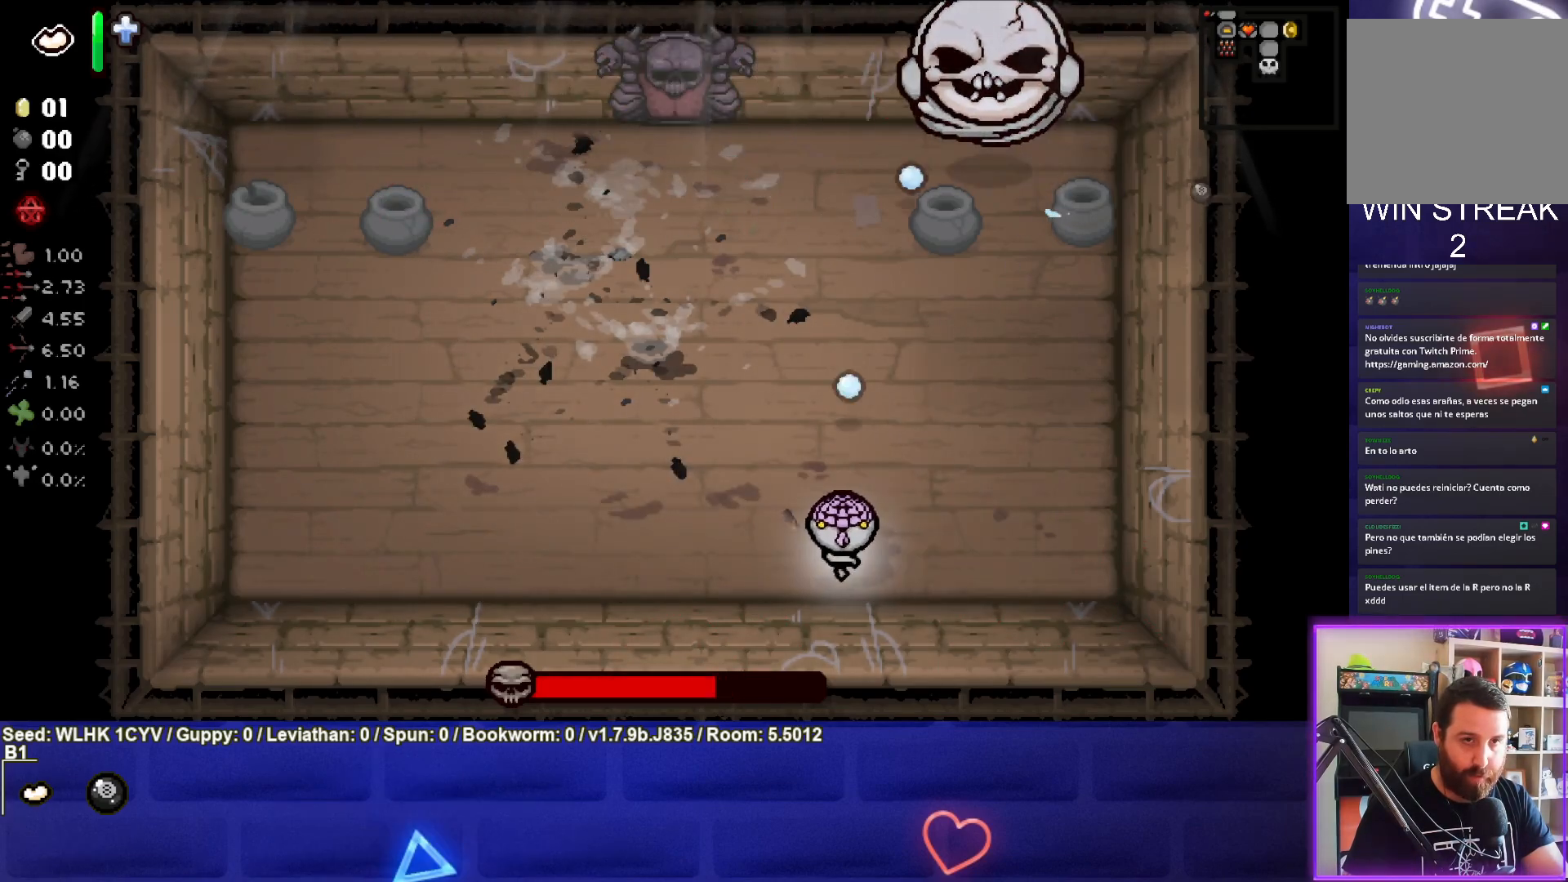
{"buttons": ["TRIANGLE"], "left_stick": "right", "events": [[67, "left_stick", "left"], [200, "left_stick", "center"], [250, "left_stick", "left"], [483, "left_stick", "right"]]}
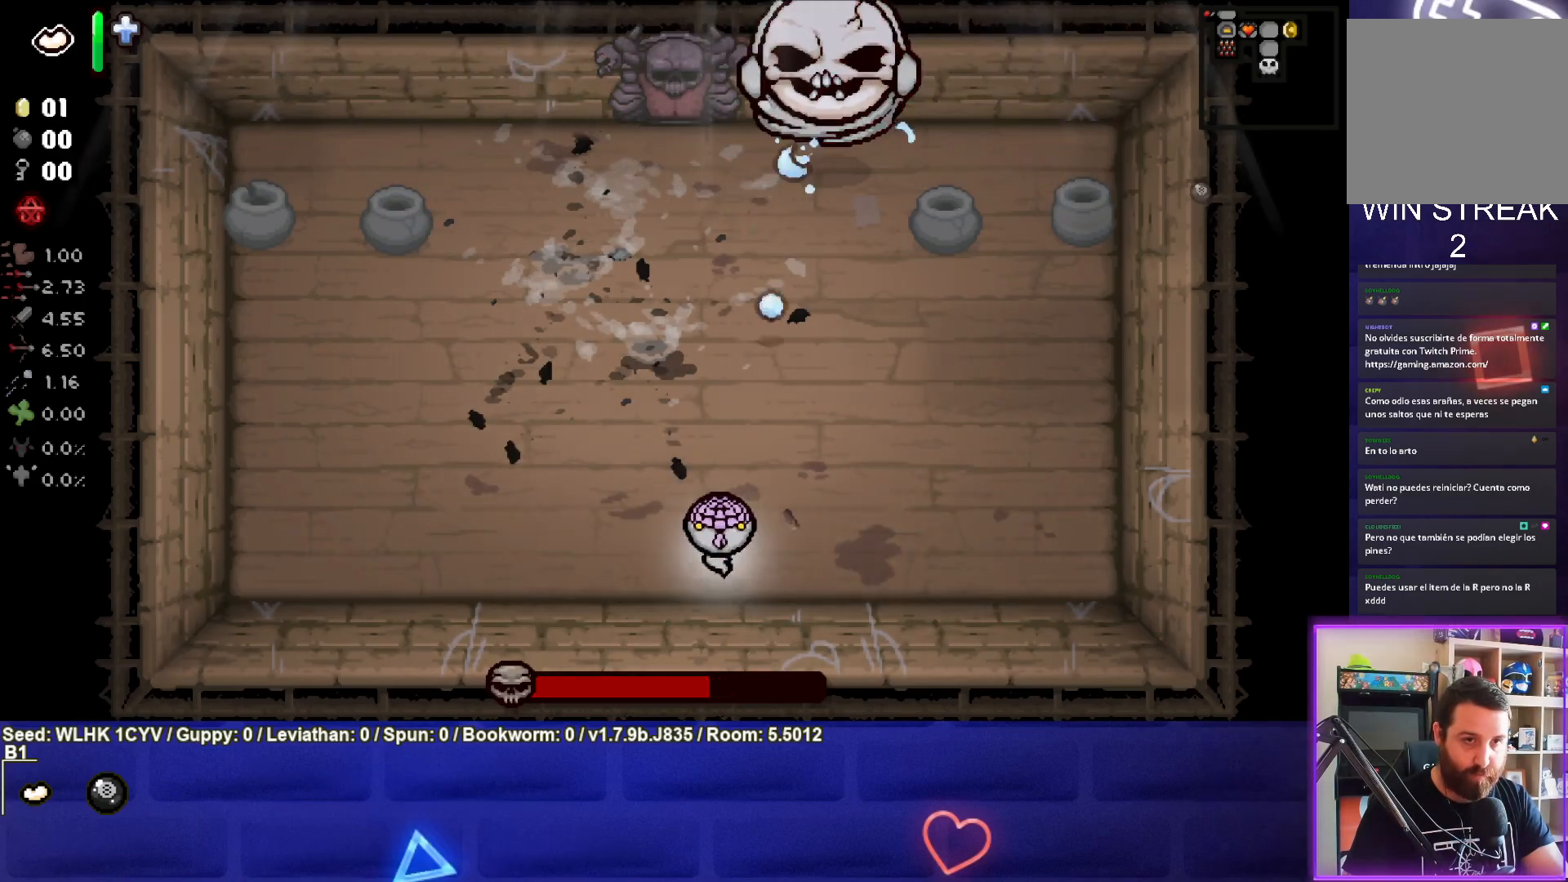
{"buttons": ["TRIANGLE"], "left_stick": "right", "events": []}
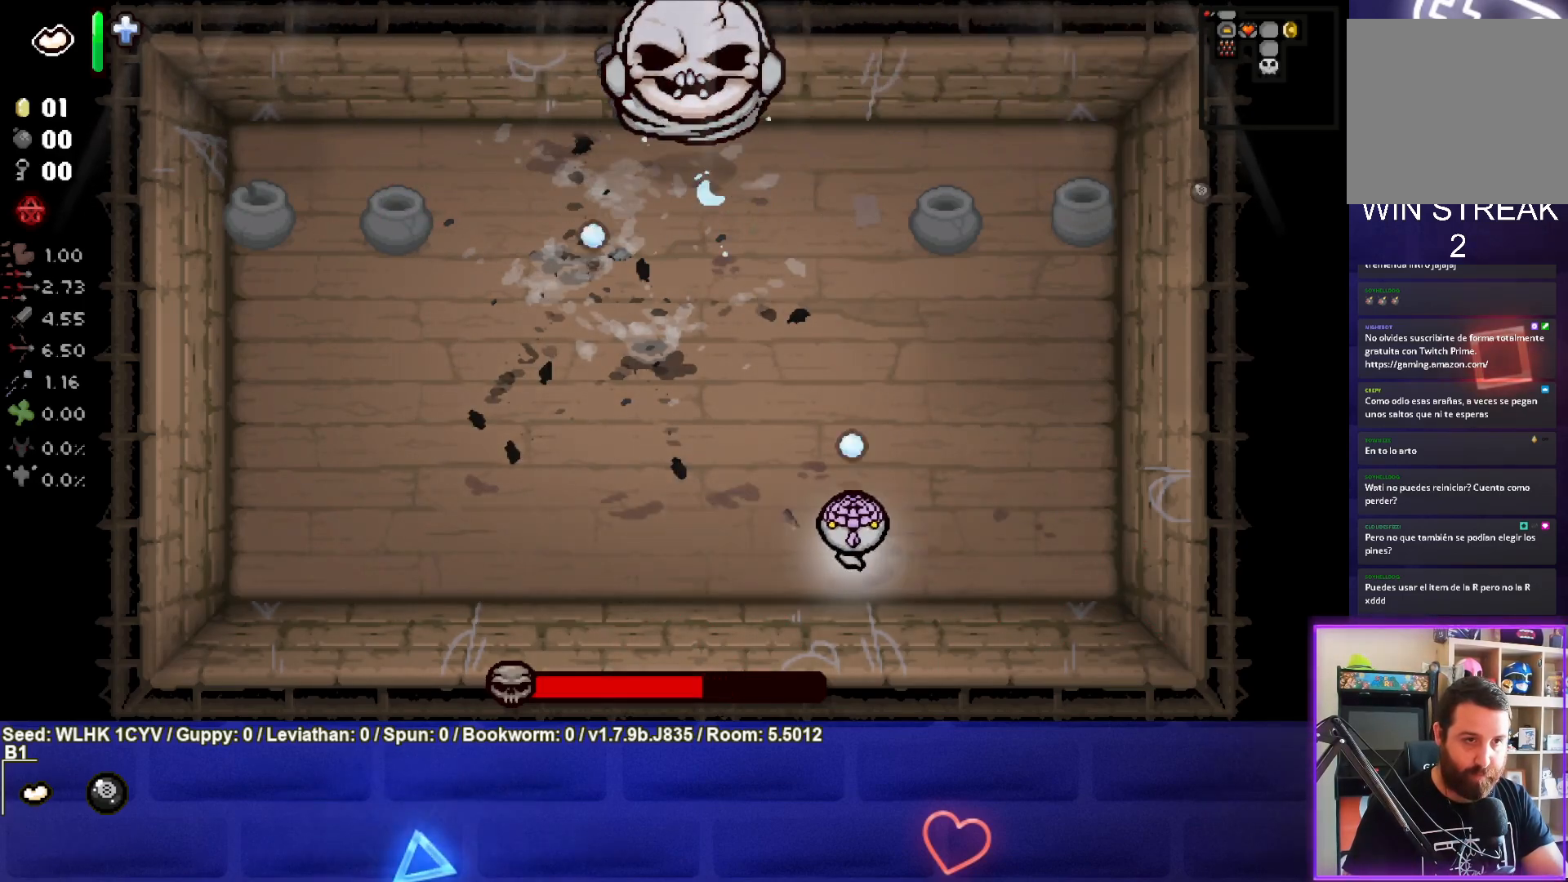
{"buttons": [], "left_stick": "center", "events": [[67, "TRIANGLE", "up"], [150, "left_stick", "center"], [233, "START", "down"], [367, "START", "up"]]}
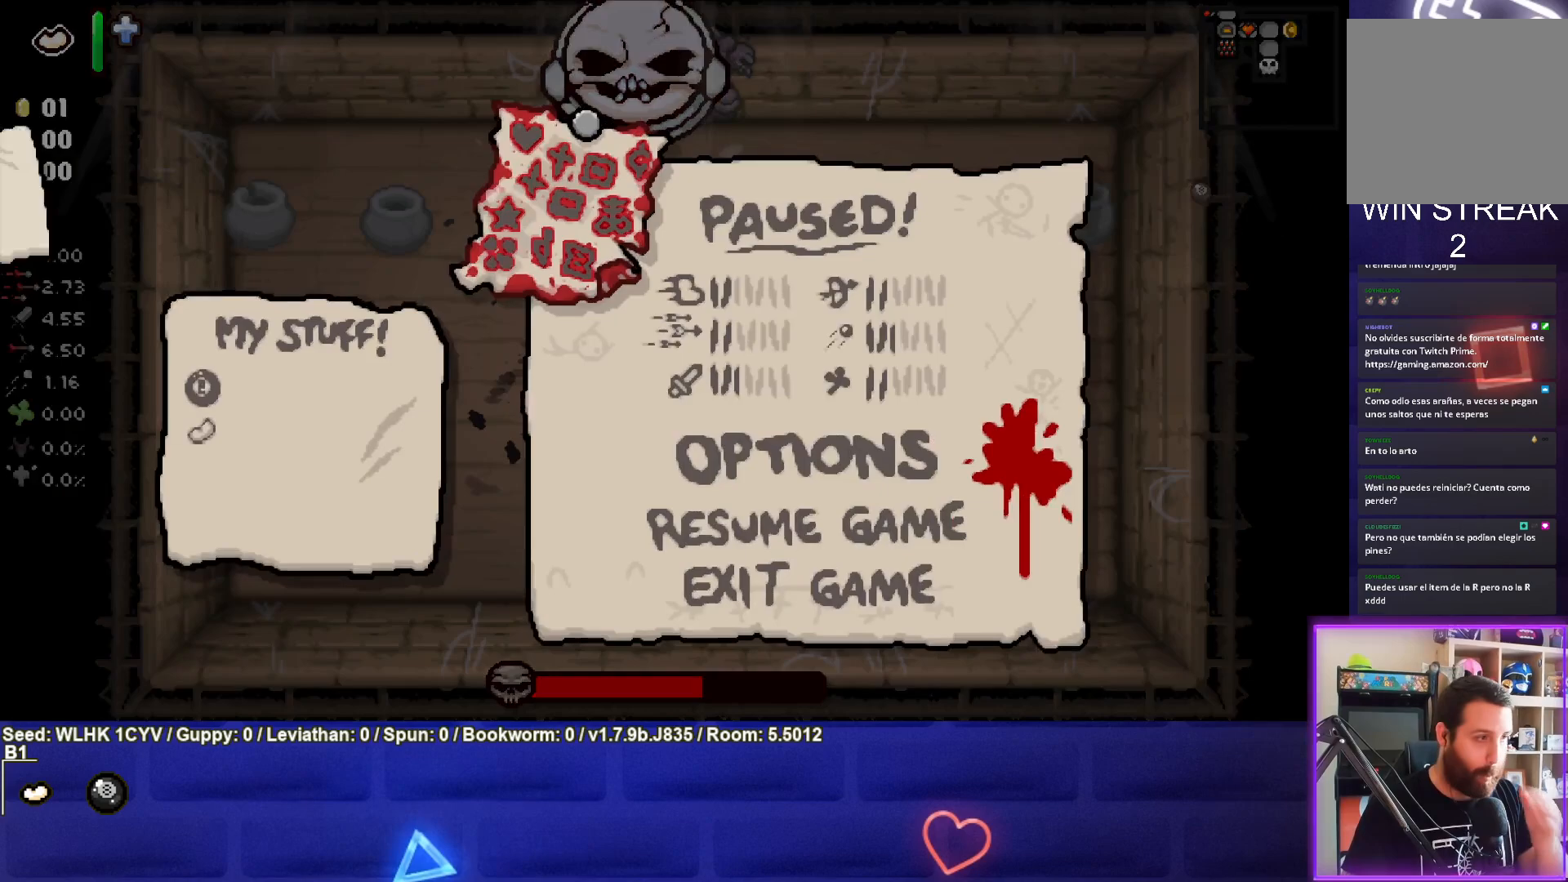
{"buttons": [], "left_stick": "center", "events": []}
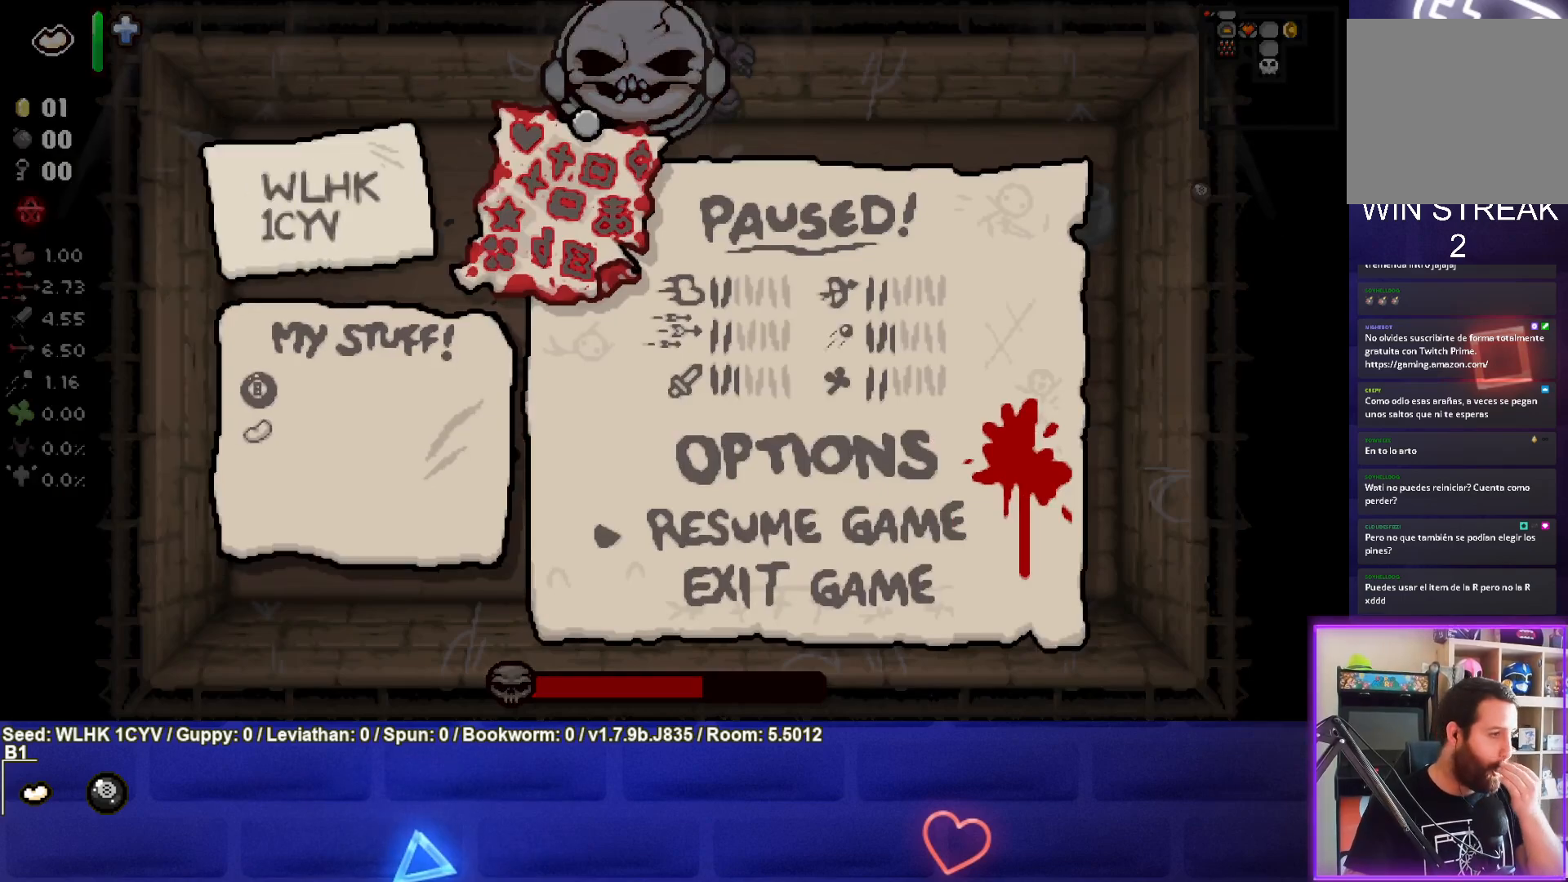
{"buttons": [], "left_stick": "center", "events": []}
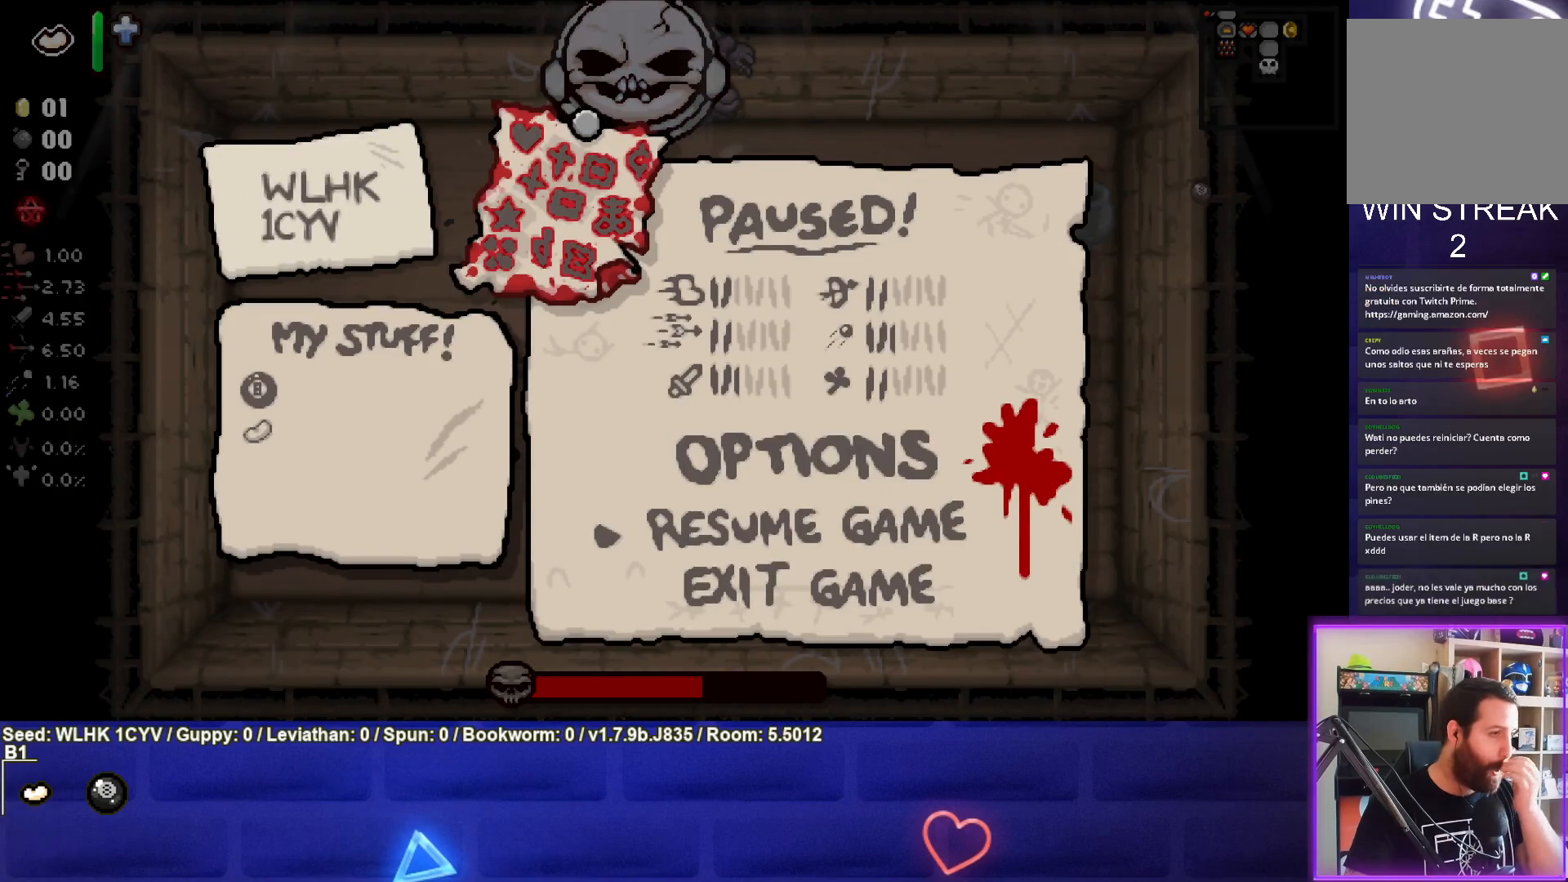
{"buttons": [], "left_stick": "center", "events": []}
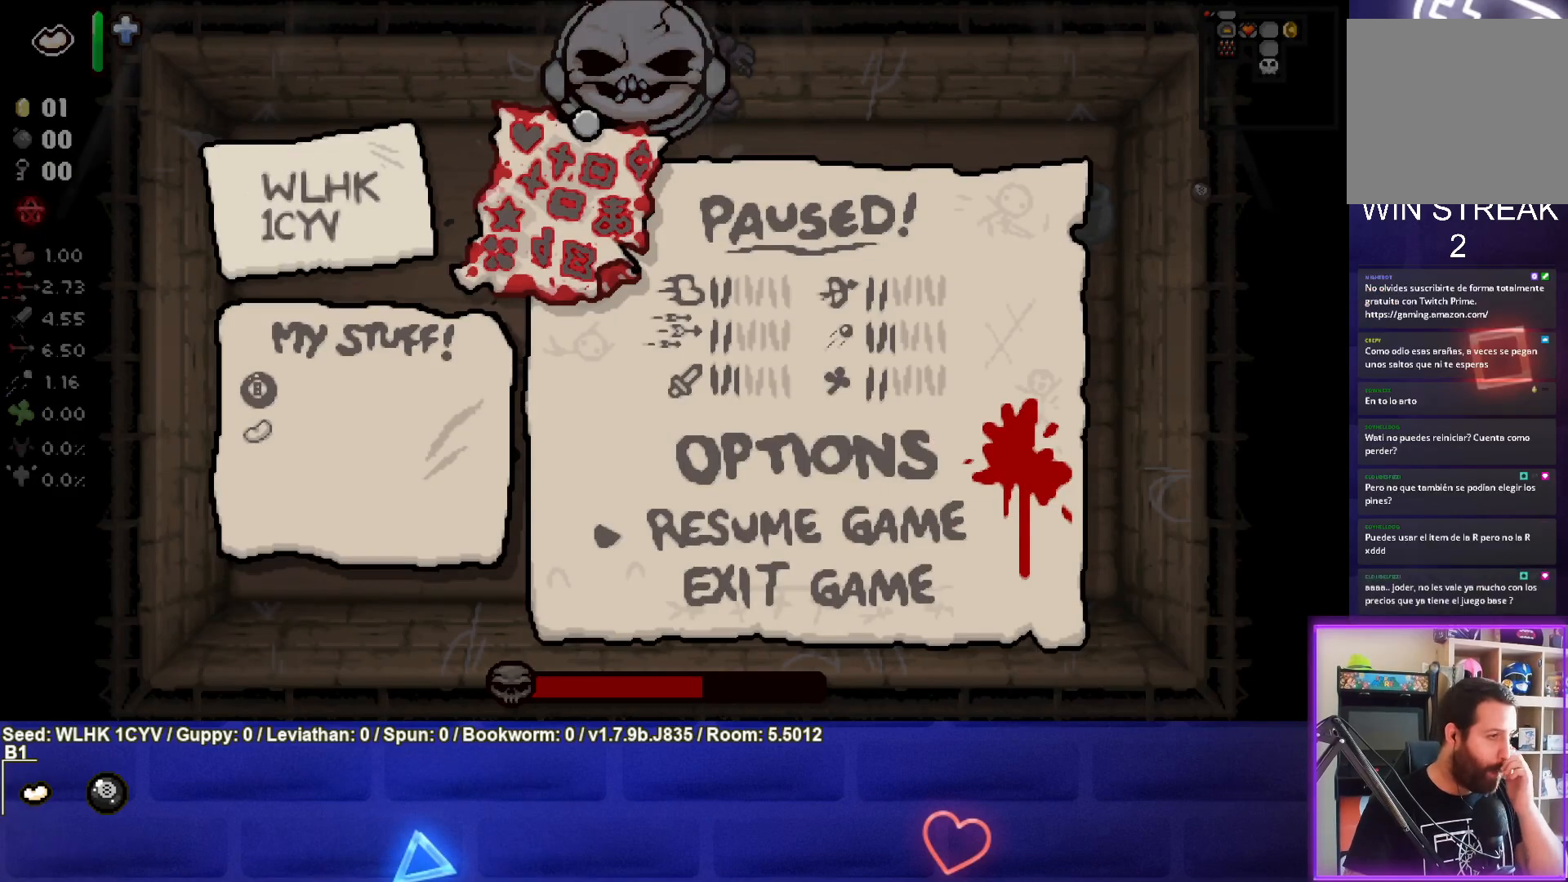
{"buttons": [], "left_stick": "center", "events": []}